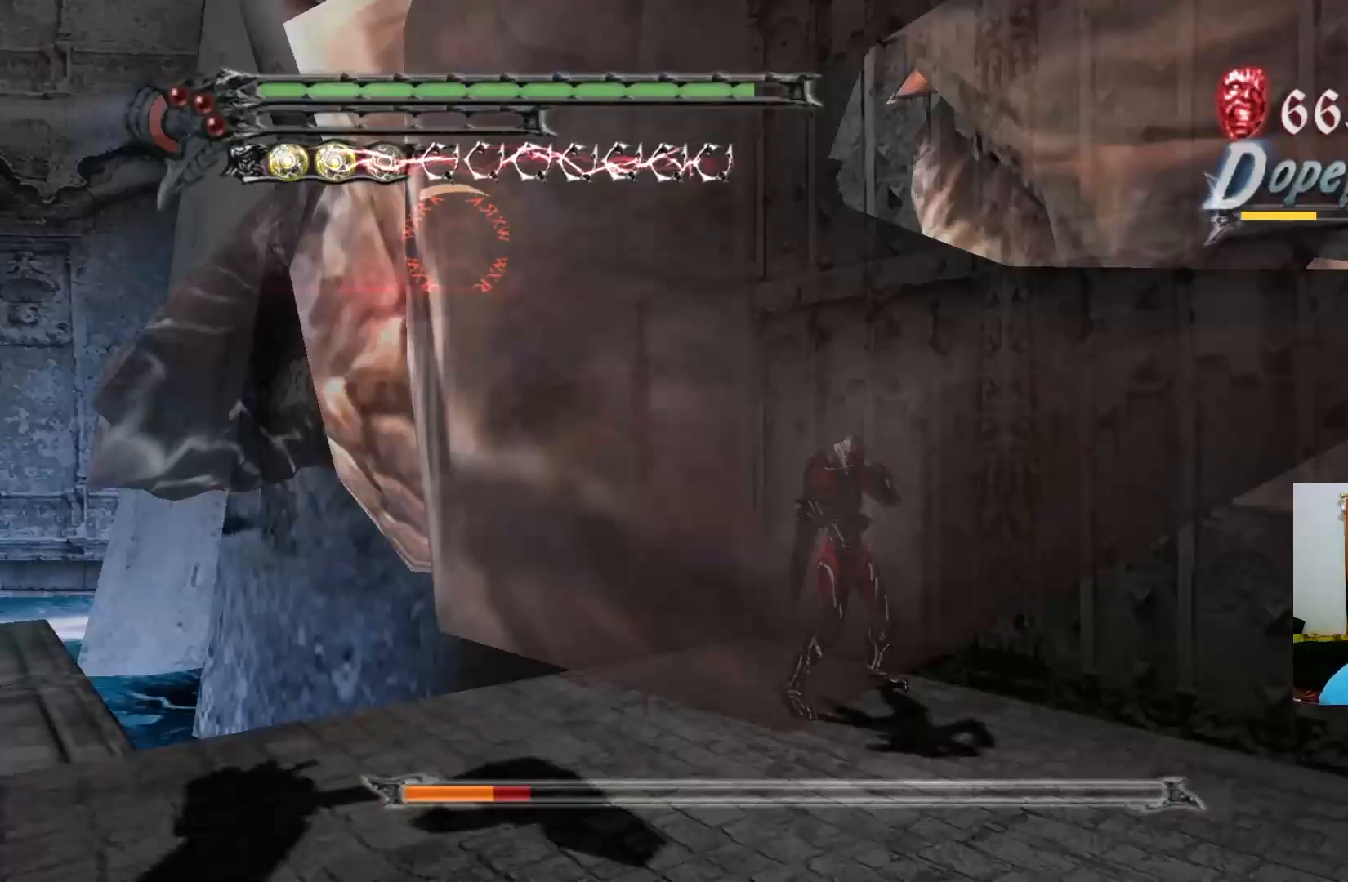
Gameplay with a controller (Xbox layout); each line is a JSON object with the inputs held at the frame after it. "events" lists button and stick changes between this image and that frame as [ms after this image, input, new state], when the widget could be followed in between.
{"buttons": ["Y", "R1"], "left_stick": "center", "right_stick": "center", "events": [[67, "Y", "down"], [133, "Y", "up"], [200, "Y", "down"], [267, "Y", "up"], [333, "Y", "down"], [383, "Y", "up"], [450, "Y", "down"]]}
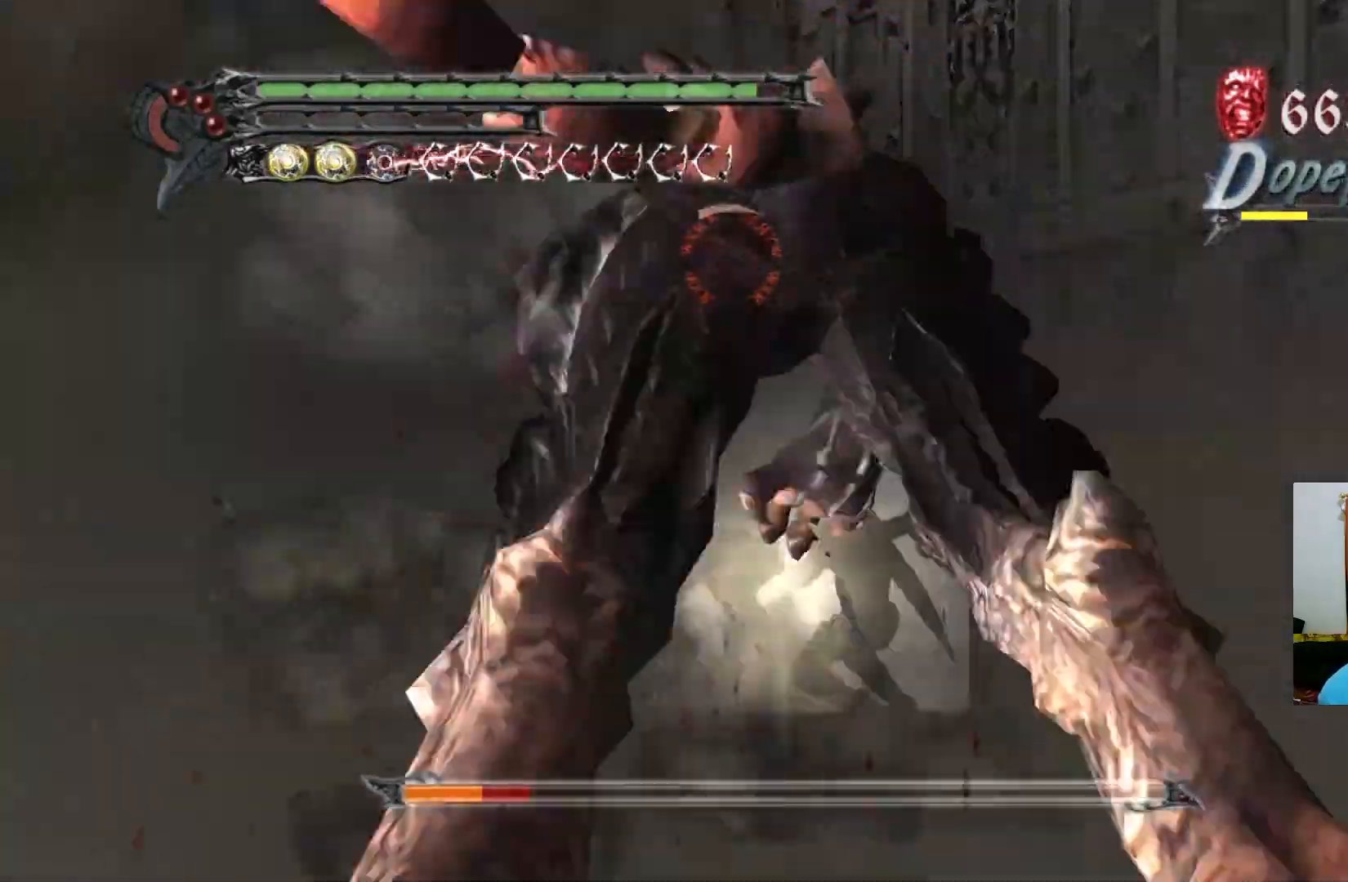
{"buttons": ["Y", "R1"], "left_stick": "center", "right_stick": "center", "events": [[17, "Y", "up"], [83, "Y", "down"], [150, "Y", "up"], [200, "Y", "down"], [283, "Y", "up"], [333, "Y", "down"], [400, "Y", "up"], [467, "Y", "down"]]}
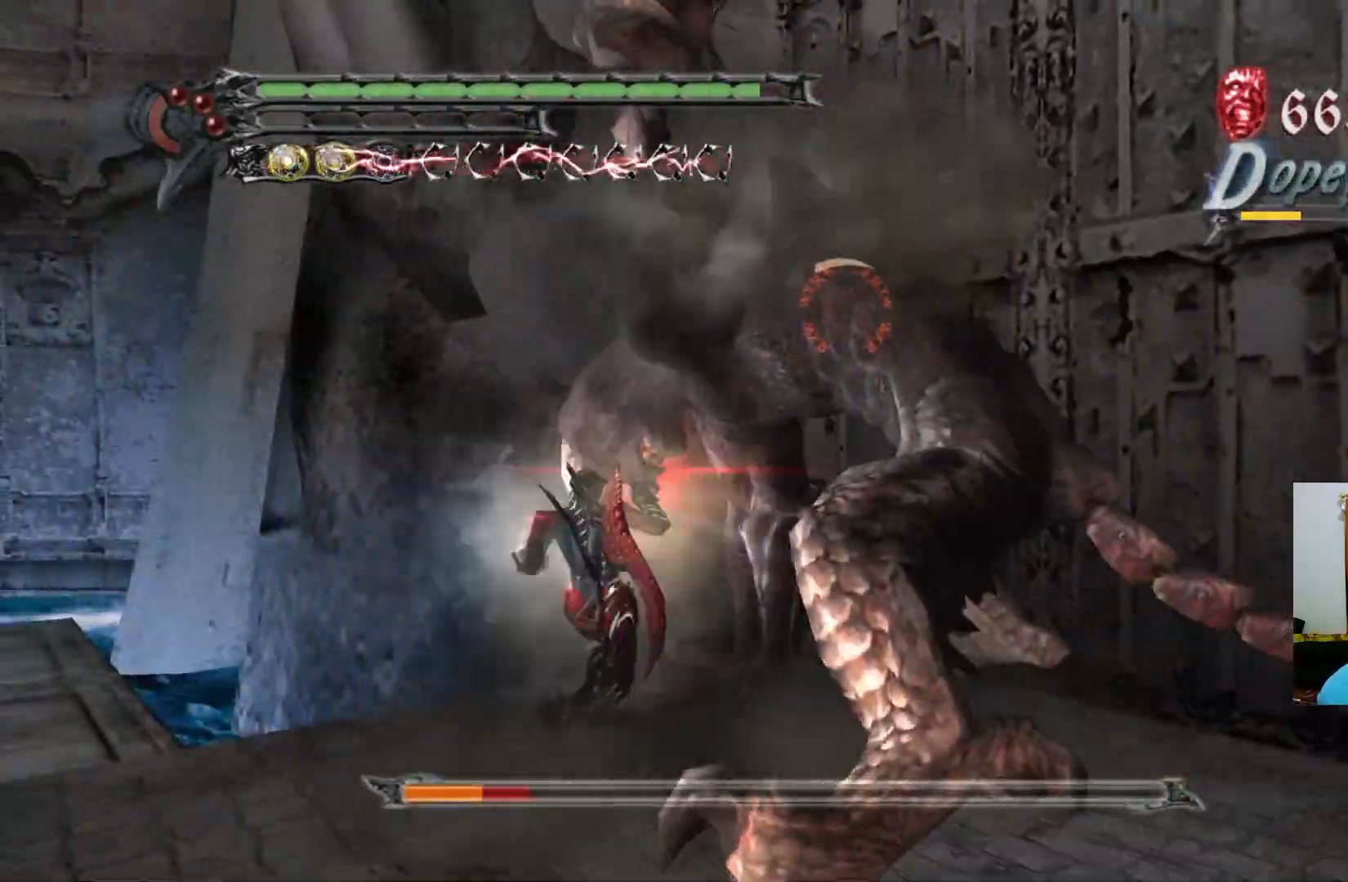
{"buttons": ["Y", "R1"], "left_stick": "center", "right_stick": "center", "events": [[33, "Y", "up"], [100, "Y", "down"], [150, "Y", "up"], [217, "Y", "down"], [283, "Y", "up"], [350, "Y", "down"], [417, "Y", "up"], [467, "Y", "down"]]}
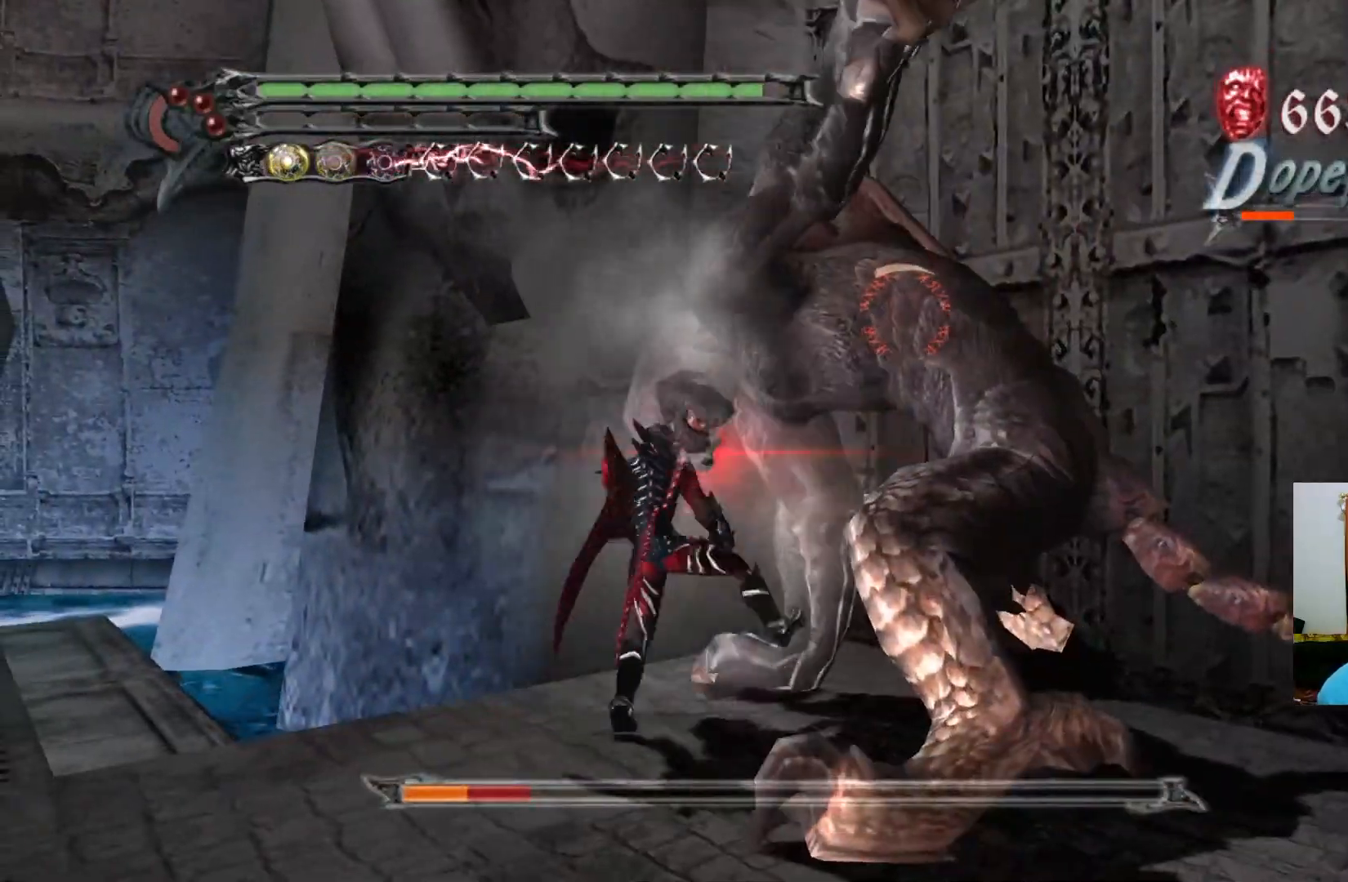
{"buttons": ["Y", "R1"], "left_stick": "center", "right_stick": "center", "events": [[33, "Y", "up"], [100, "Y", "down"], [167, "Y", "up"], [233, "Y", "down"], [300, "Y", "up"], [367, "Y", "down"], [417, "Y", "up"], [483, "Y", "down"]]}
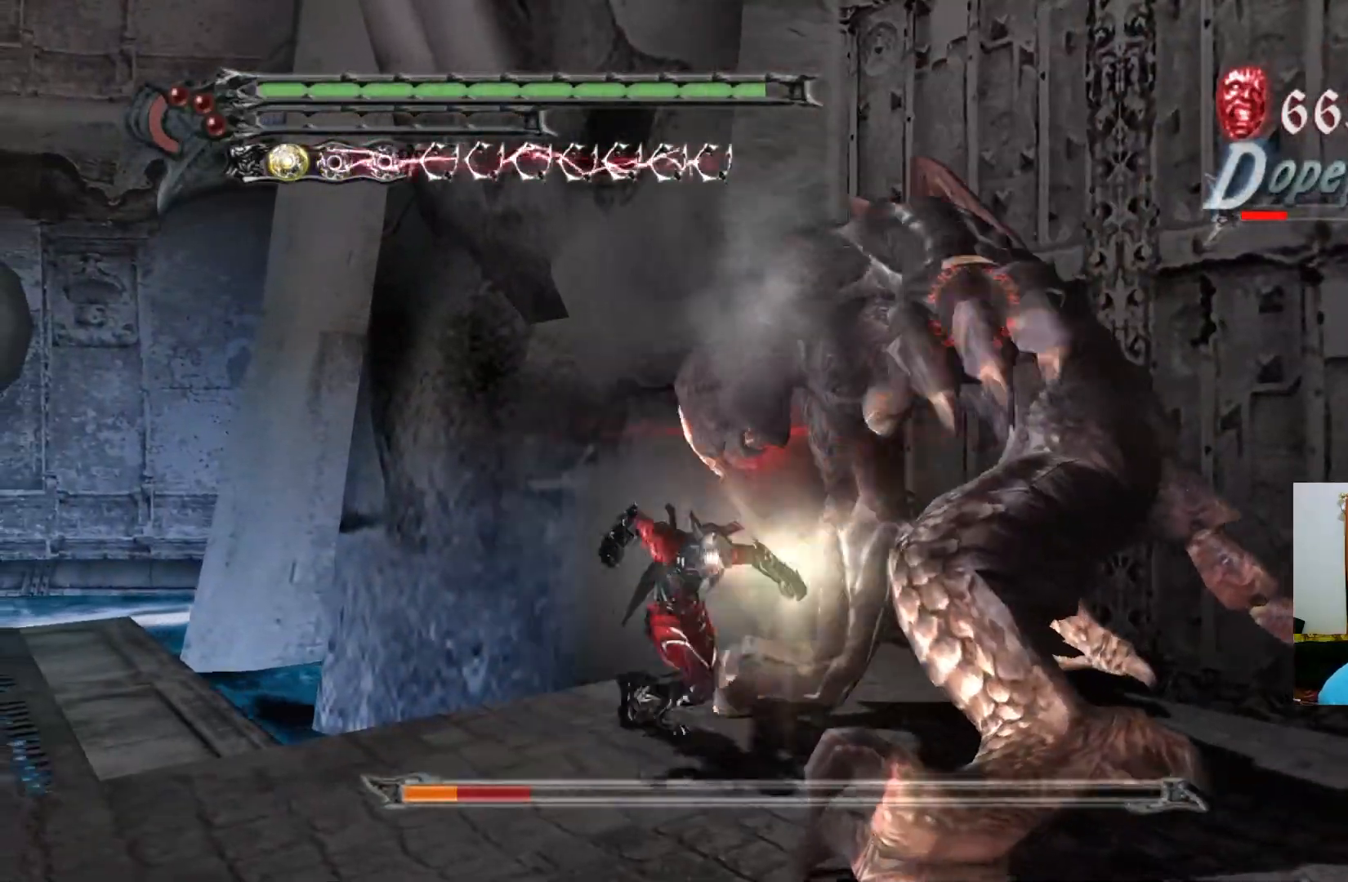
{"buttons": ["Y", "R1"], "left_stick": "center", "right_stick": "center", "events": [[50, "Y", "up"], [400, "Y", "down"], [433, "Y", "up"], [500, "Y", "down"]]}
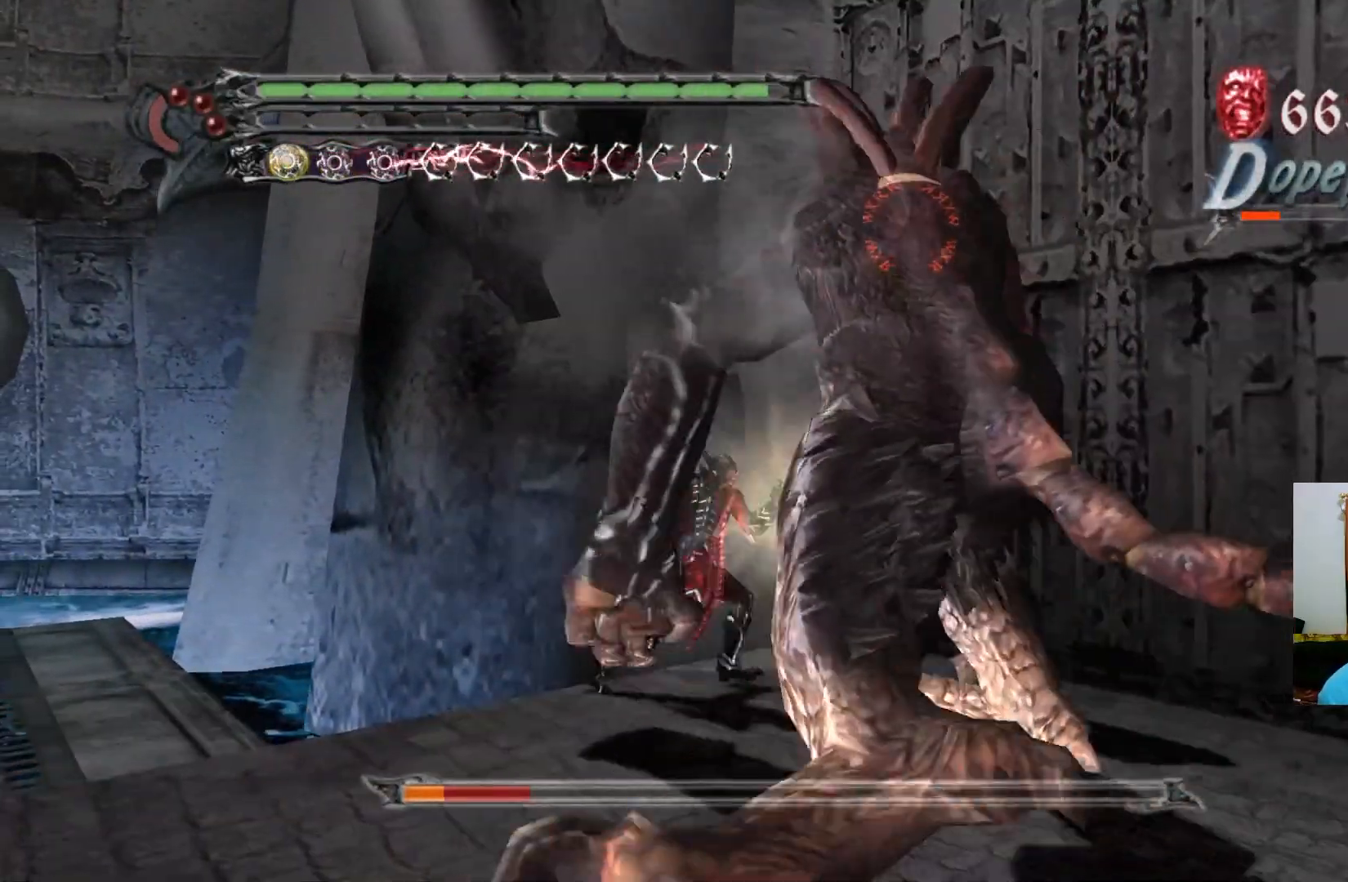
{"buttons": ["R1"], "left_stick": "center", "right_stick": "center", "events": [[67, "Y", "up"], [133, "Y", "down"], [200, "Y", "up"], [250, "Y", "down"], [317, "Y", "up"], [383, "Y", "down"], [450, "Y", "up"]]}
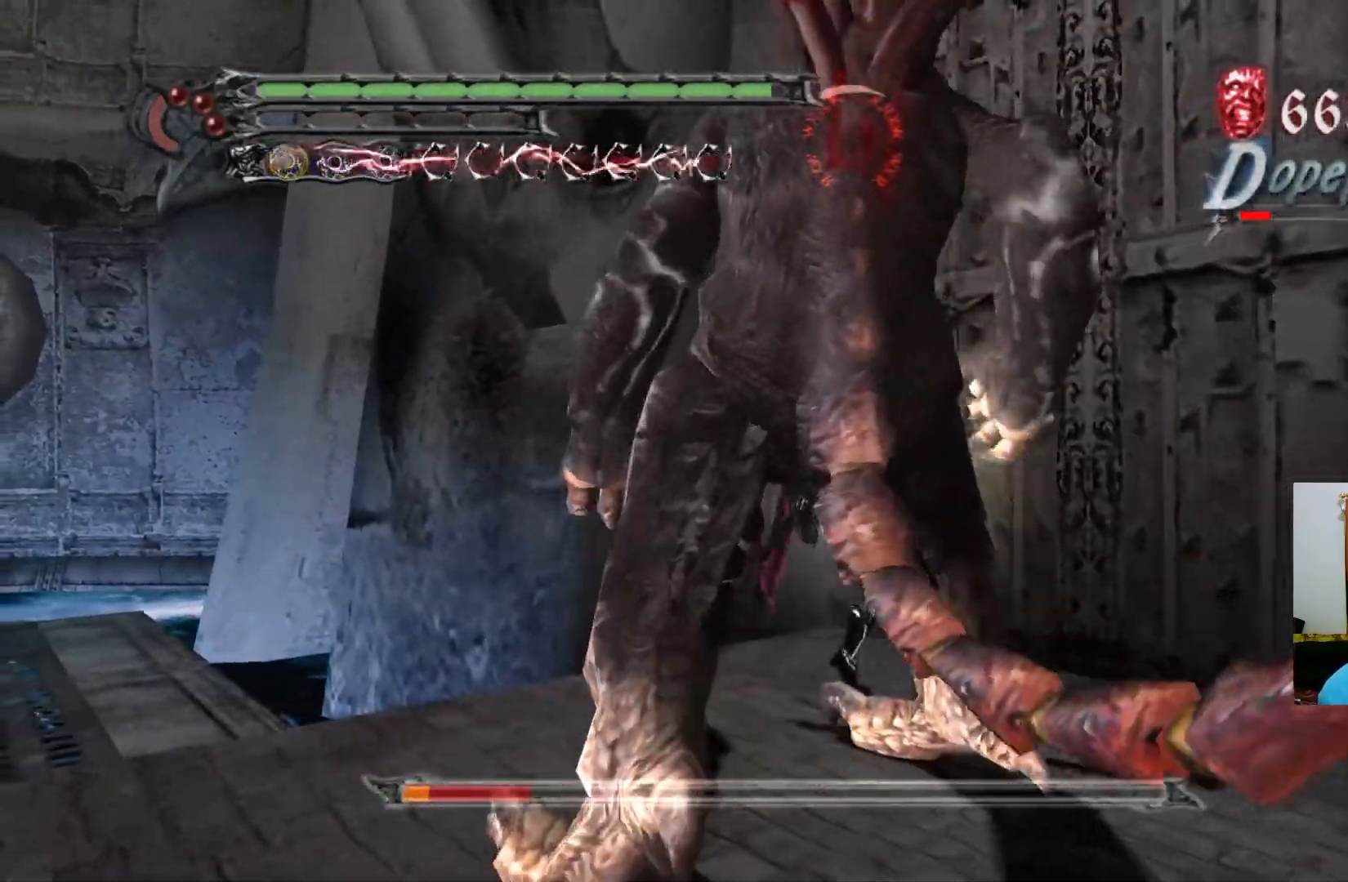
{"buttons": ["R1"], "left_stick": "center", "right_stick": "center", "events": [[17, "Y", "down"], [83, "Y", "up"], [267, "Y", "down"], [333, "Y", "up"]]}
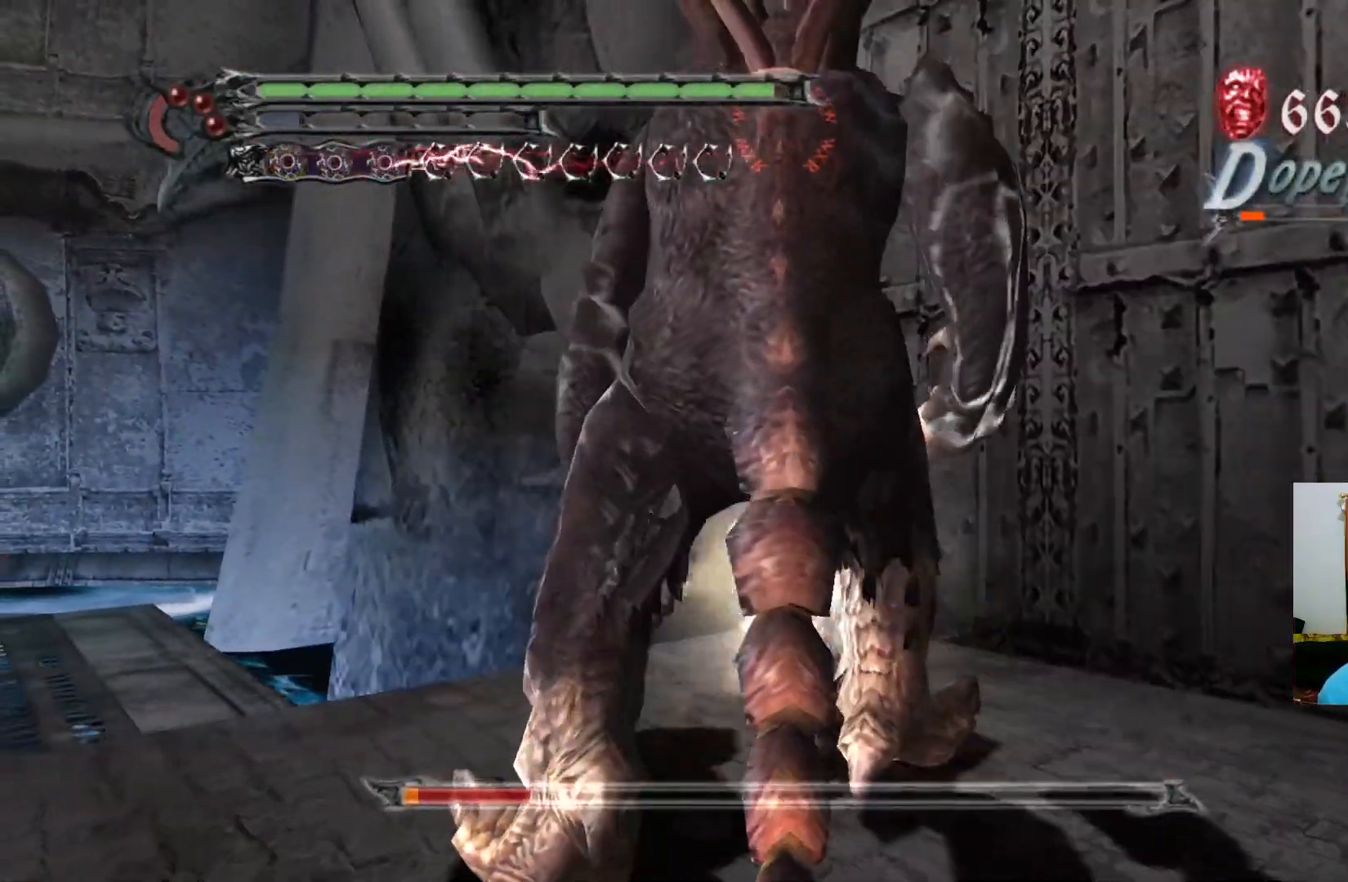
{"buttons": ["R1"], "left_stick": "center", "right_stick": "center", "events": [[283, "Y", "down"], [350, "Y", "up"], [417, "Y", "down"], [467, "Y", "up"]]}
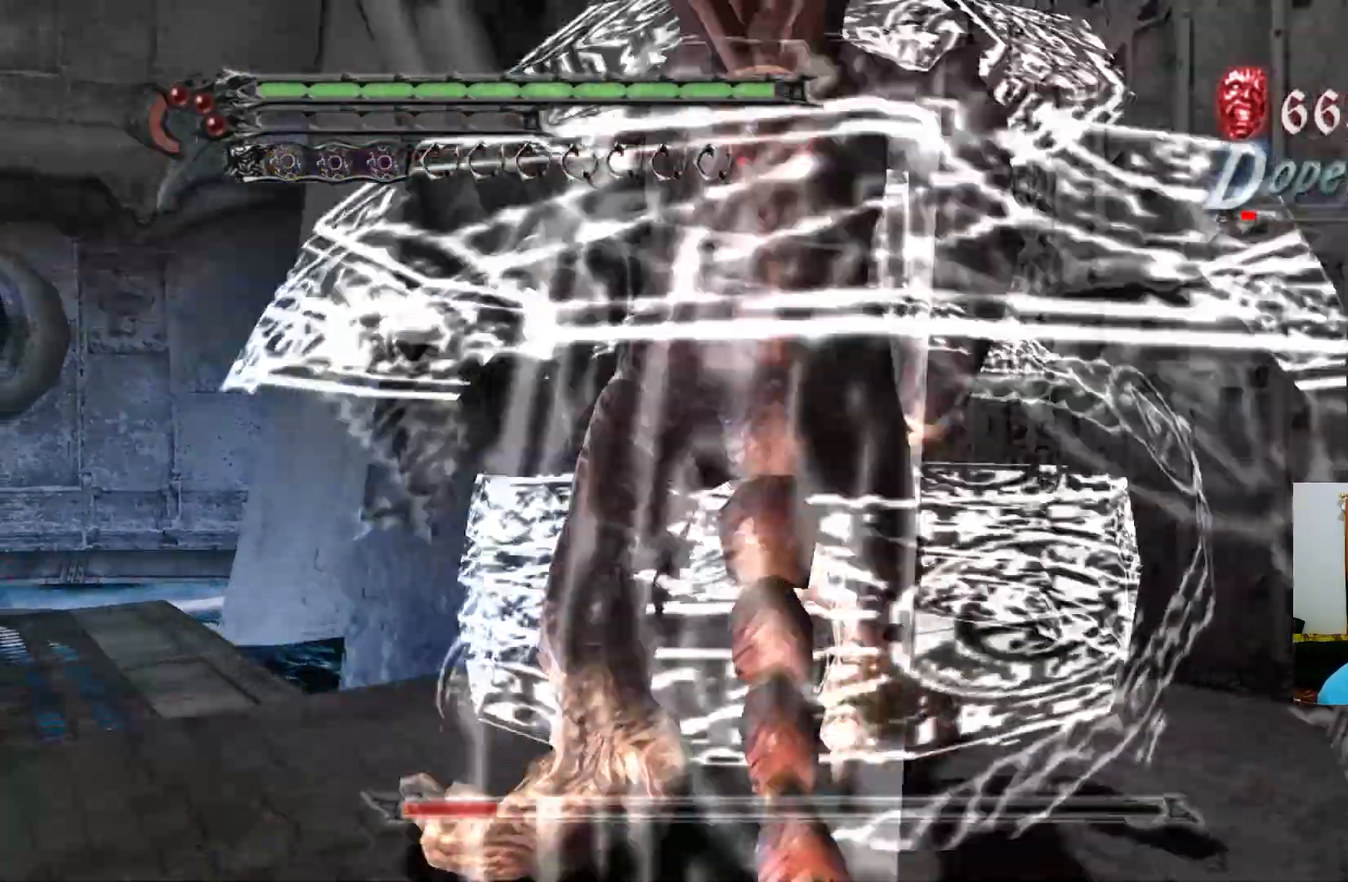
{"buttons": ["R1"], "left_stick": "center", "right_stick": "center", "events": [[33, "Y", "down"], [100, "Y", "up"], [167, "Y", "down"], [233, "Y", "up"], [300, "Y", "down"], [350, "Y", "up"], [417, "Y", "down"], [483, "Y", "up"]]}
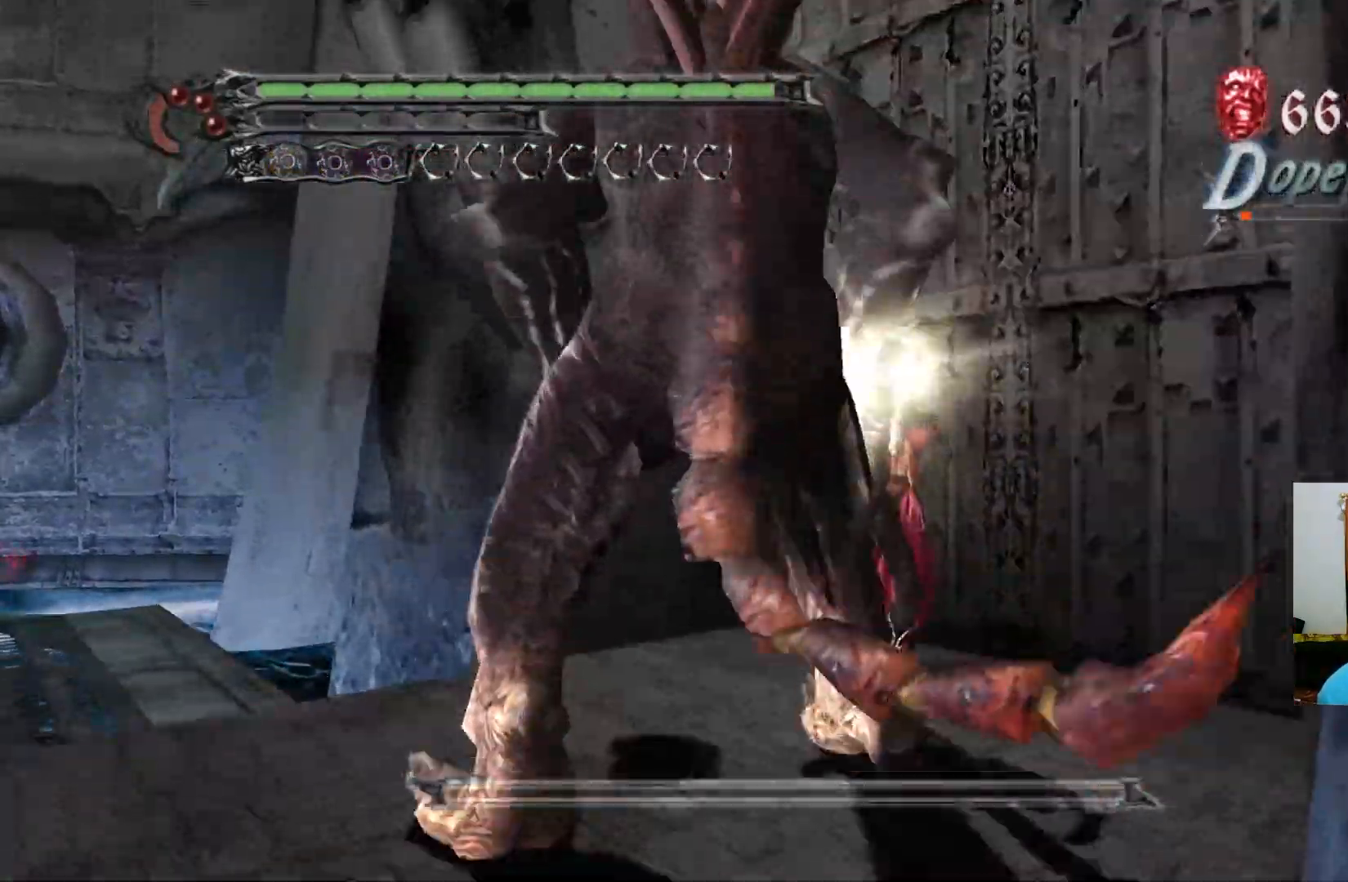
{"buttons": ["R1"], "left_stick": "down-left", "right_stick": "center", "events": [[50, "Y", "down"], [117, "Y", "up"], [167, "Y", "down"], [250, "Y", "up"], [317, "left_stick", "down-left"], [417, "B", "down"], [500, "B", "up"]]}
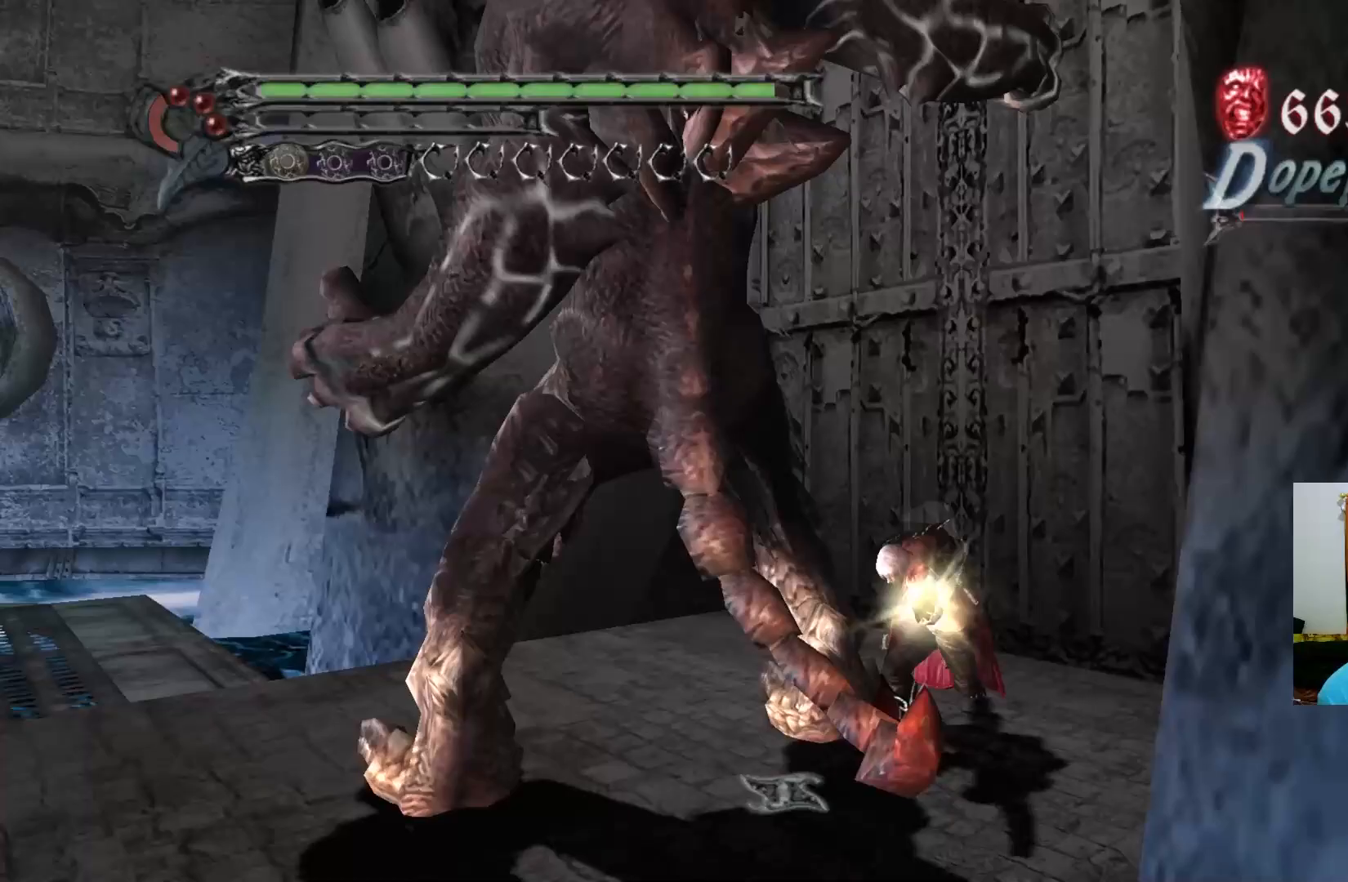
{"buttons": ["L1"], "left_stick": "down-left", "right_stick": "center", "events": [[267, "R1", "up"], [400, "L1", "down"]]}
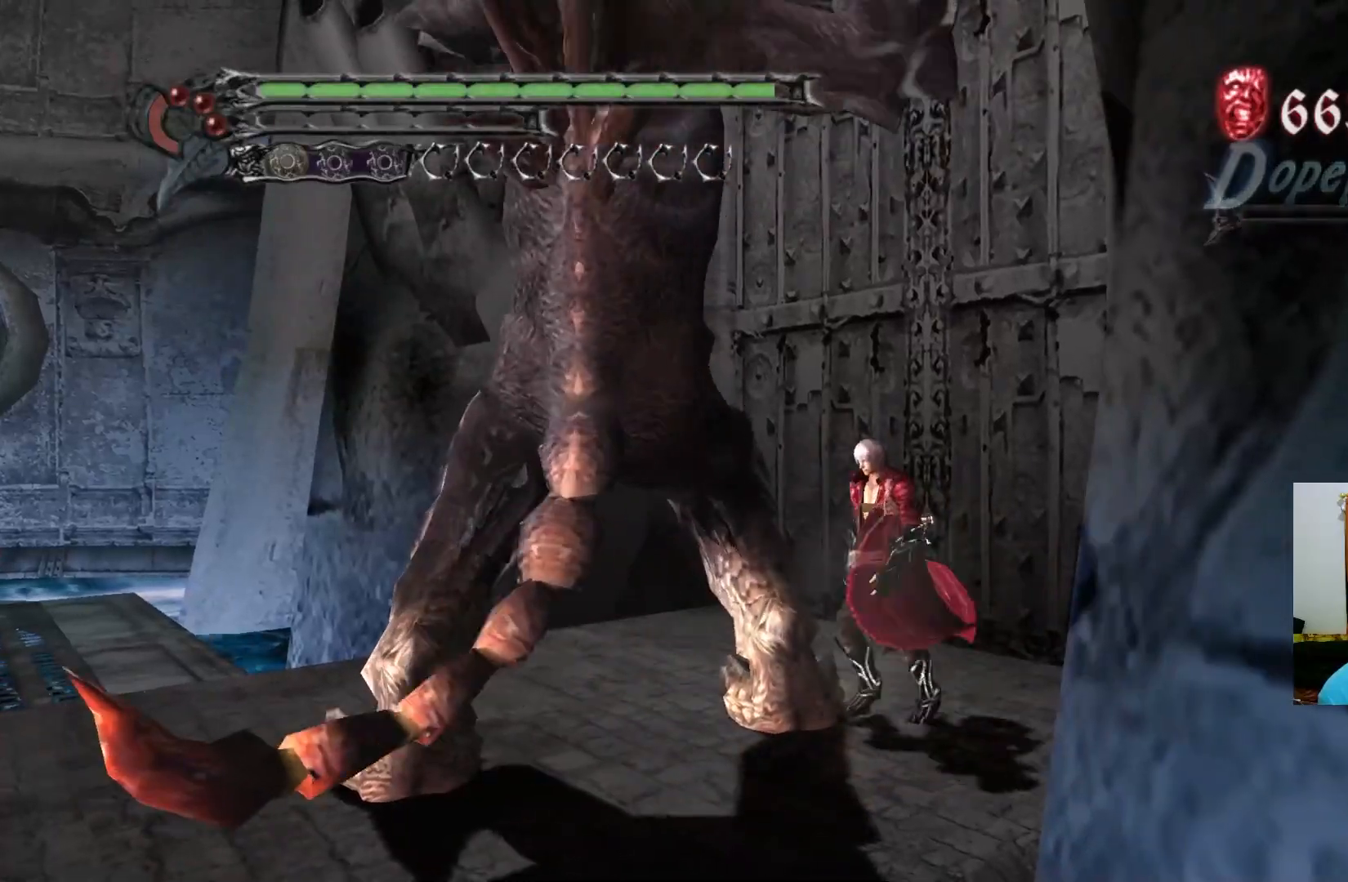
{"buttons": [], "left_stick": "left", "right_stick": "center", "events": [[17, "L1", "up"], [500, "left_stick", "left"]]}
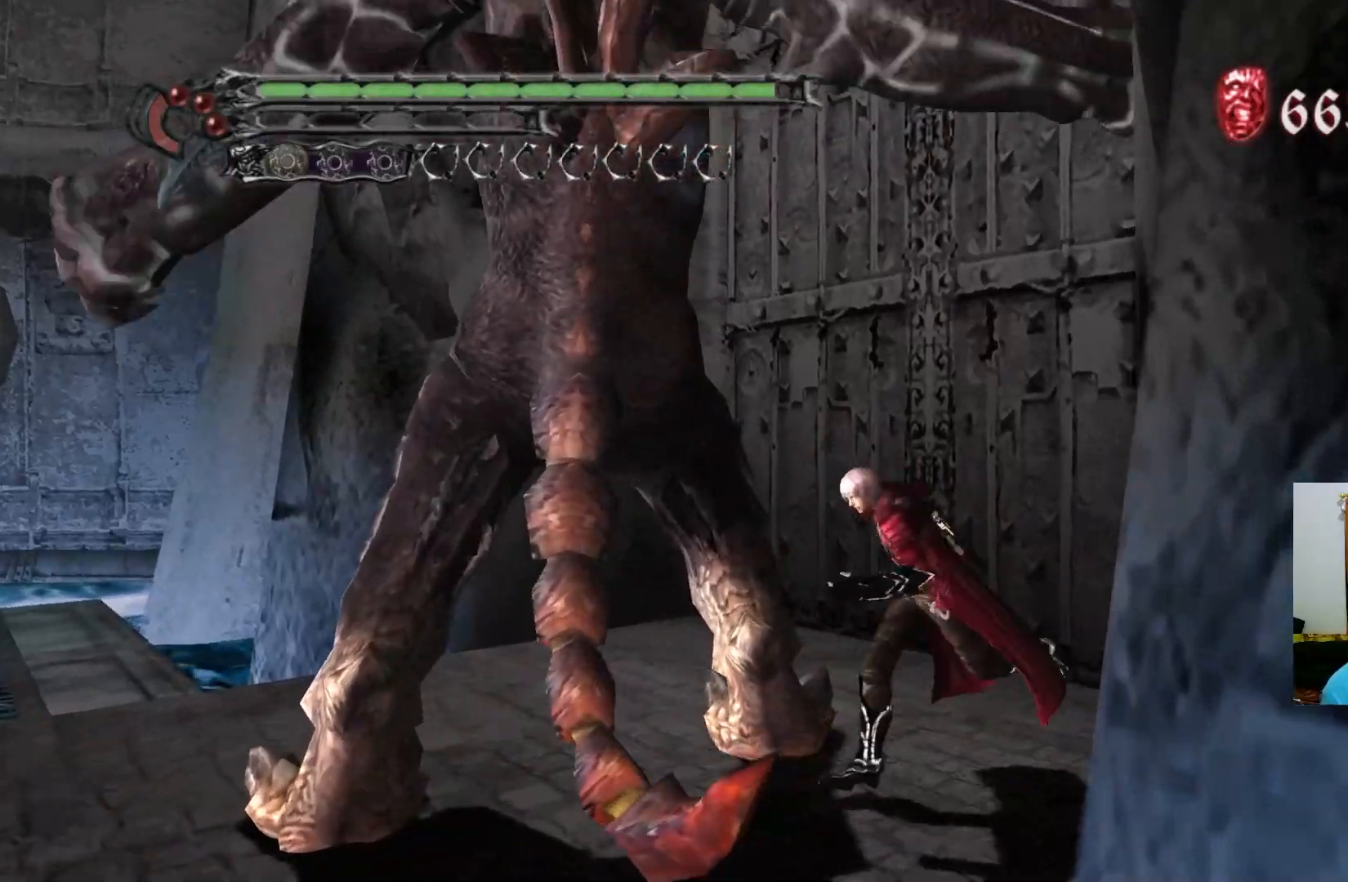
{"buttons": ["B", "R1"], "left_stick": "left", "right_stick": "center", "events": [[233, "left_stick", "down-left"], [333, "R1", "down"], [333, "left_stick", "left"], [350, "B", "down"]]}
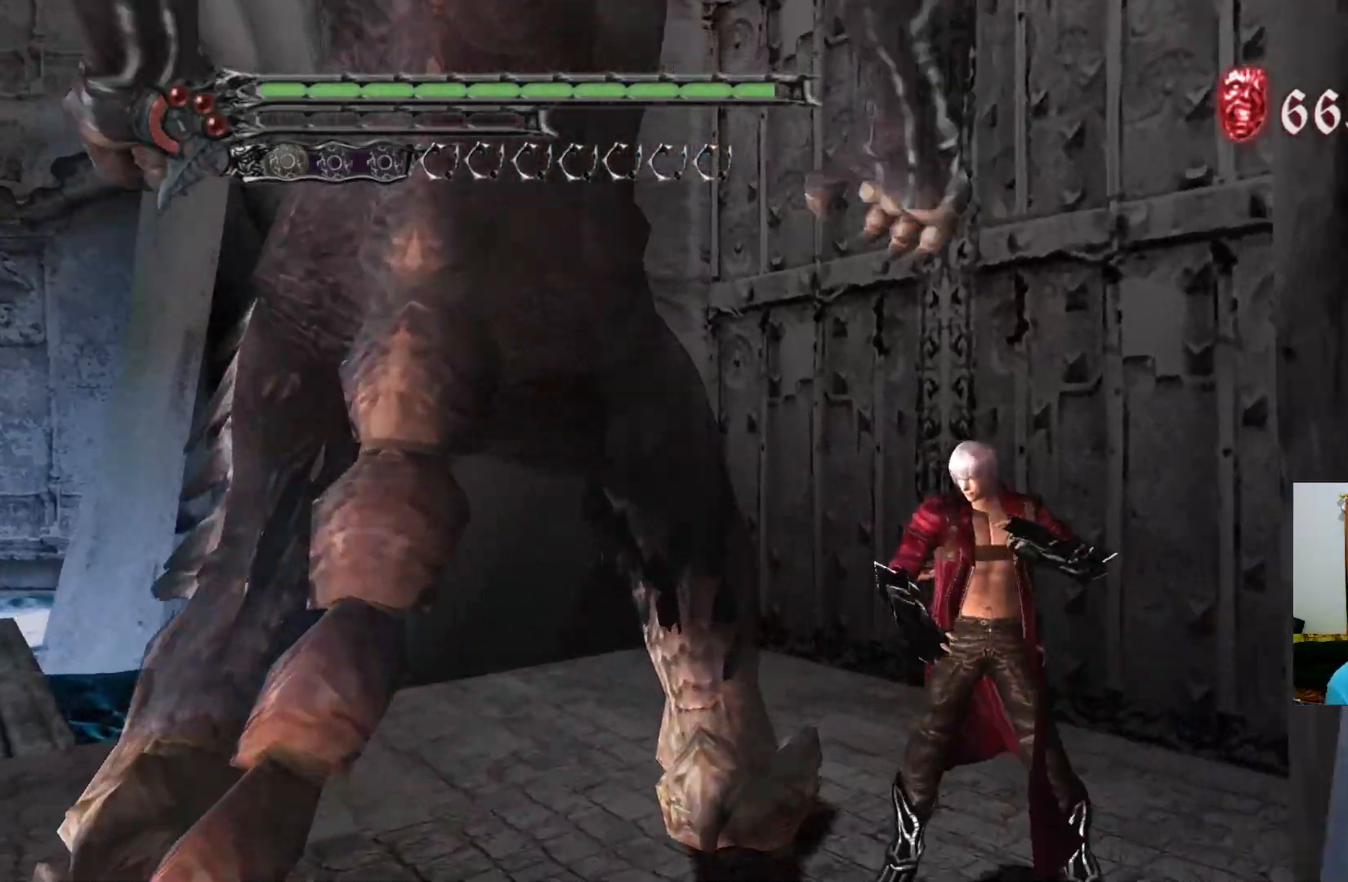
{"buttons": ["B", "R1"], "left_stick": "left", "right_stick": "center", "events": []}
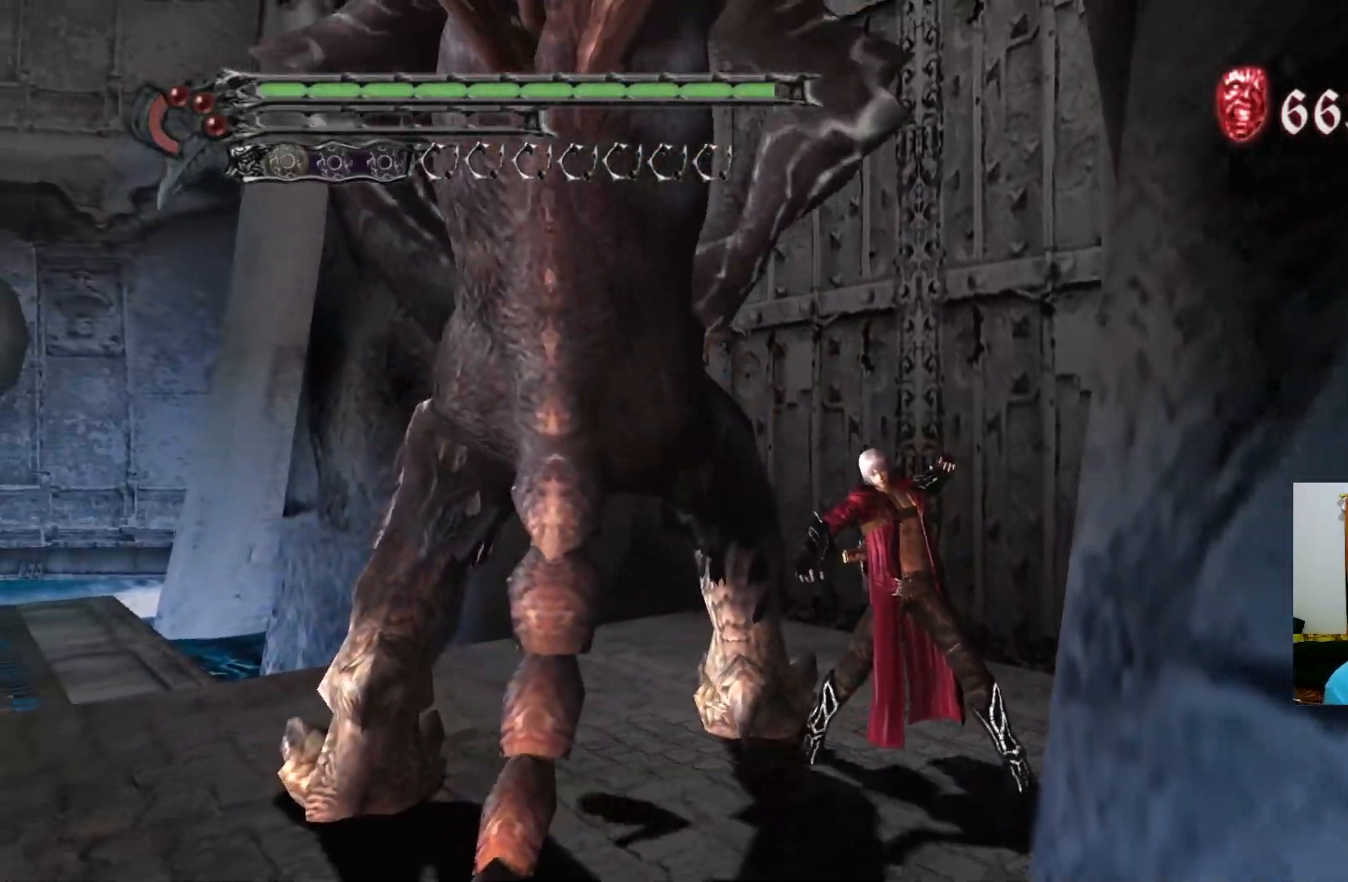
{"buttons": ["B", "R1"], "left_stick": "left", "right_stick": "center", "events": []}
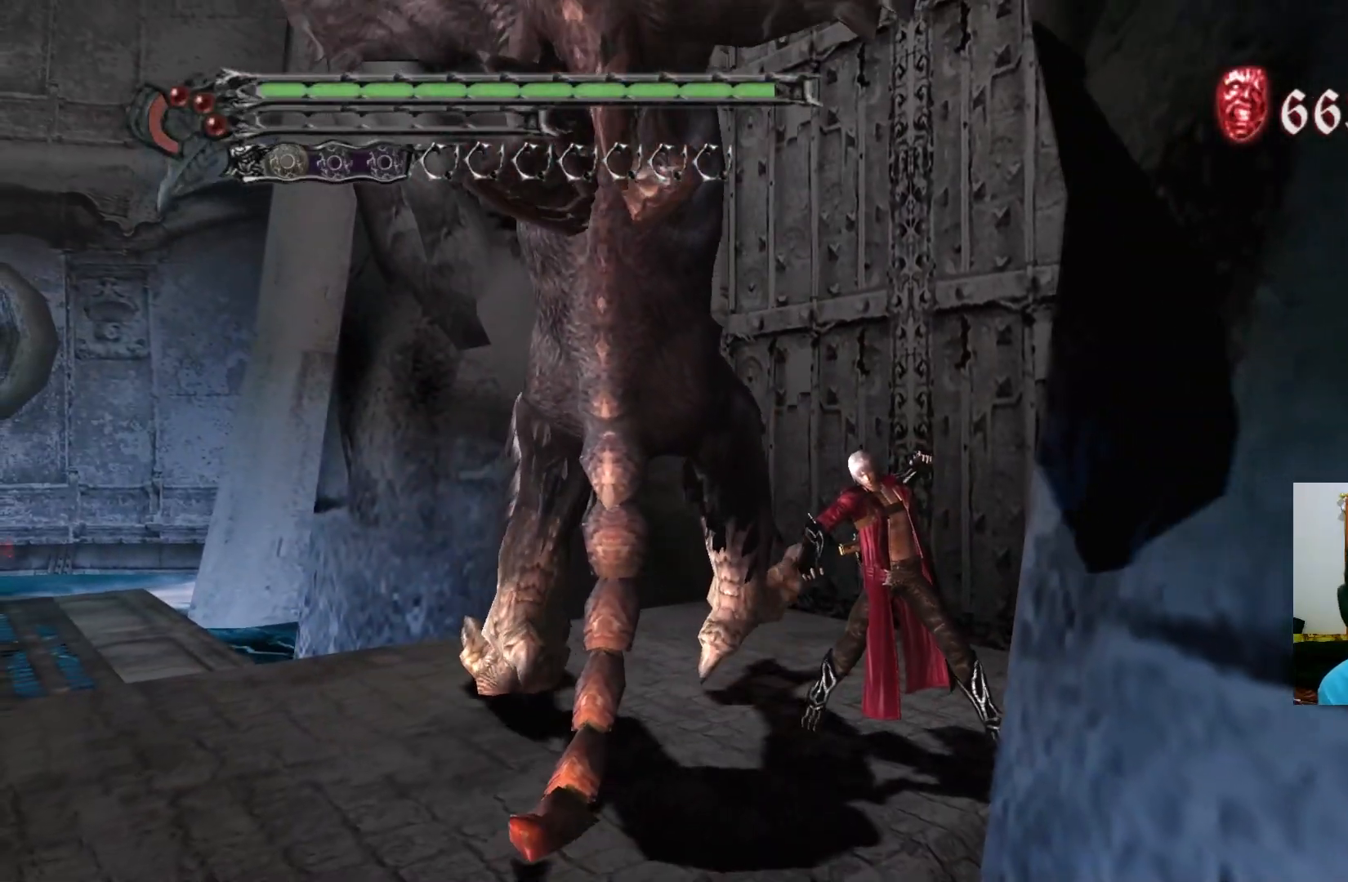
{"buttons": ["B", "R1"], "left_stick": "left", "right_stick": "center", "events": []}
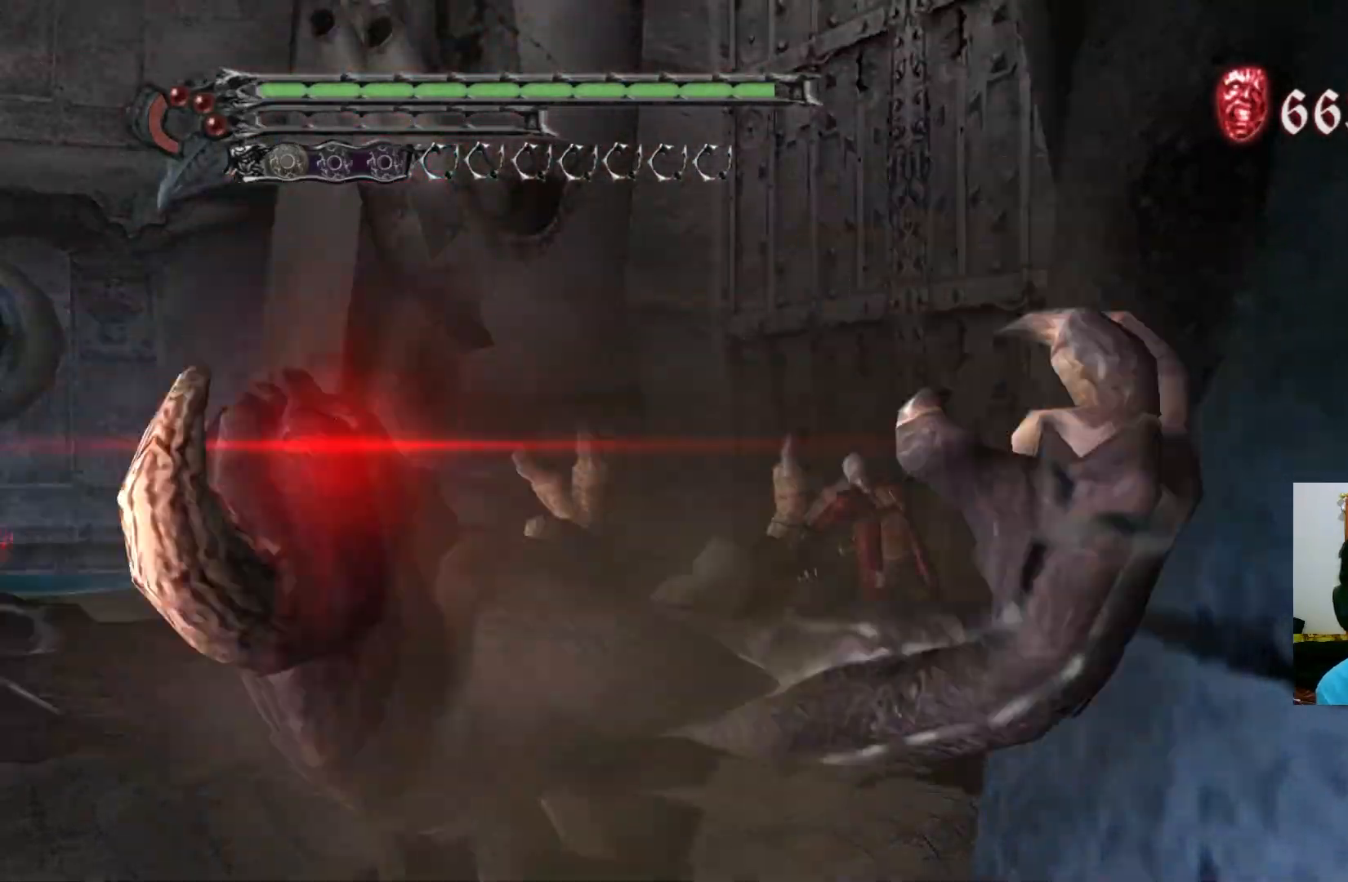
{"buttons": [], "left_stick": "center", "right_stick": "center", "events": [[50, "B", "up"], [50, "R1", "up"], [50, "left_stick", "center"]]}
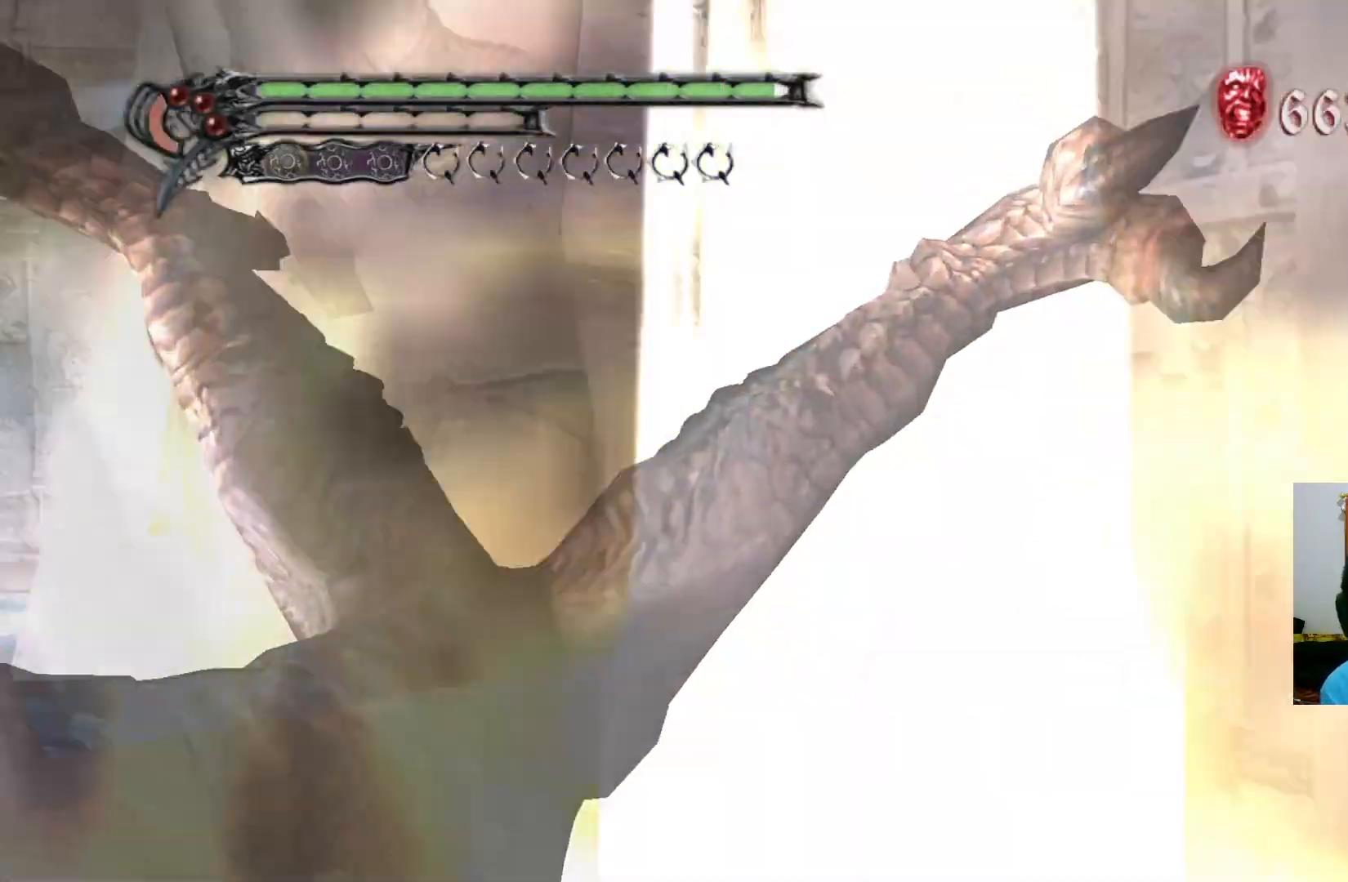
{"buttons": [], "left_stick": "center", "right_stick": "center", "events": []}
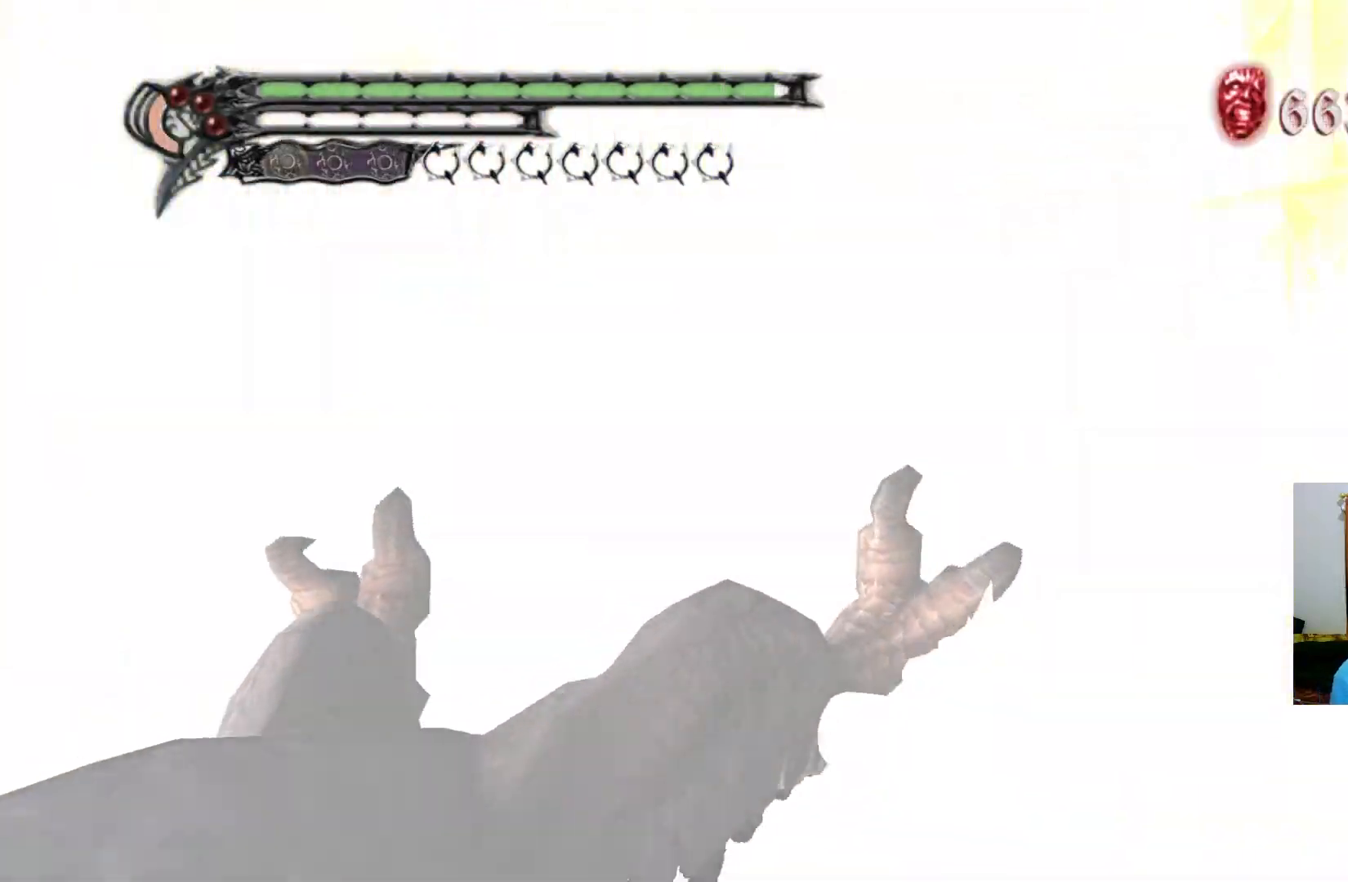
{"buttons": [], "left_stick": "center", "right_stick": "center", "events": []}
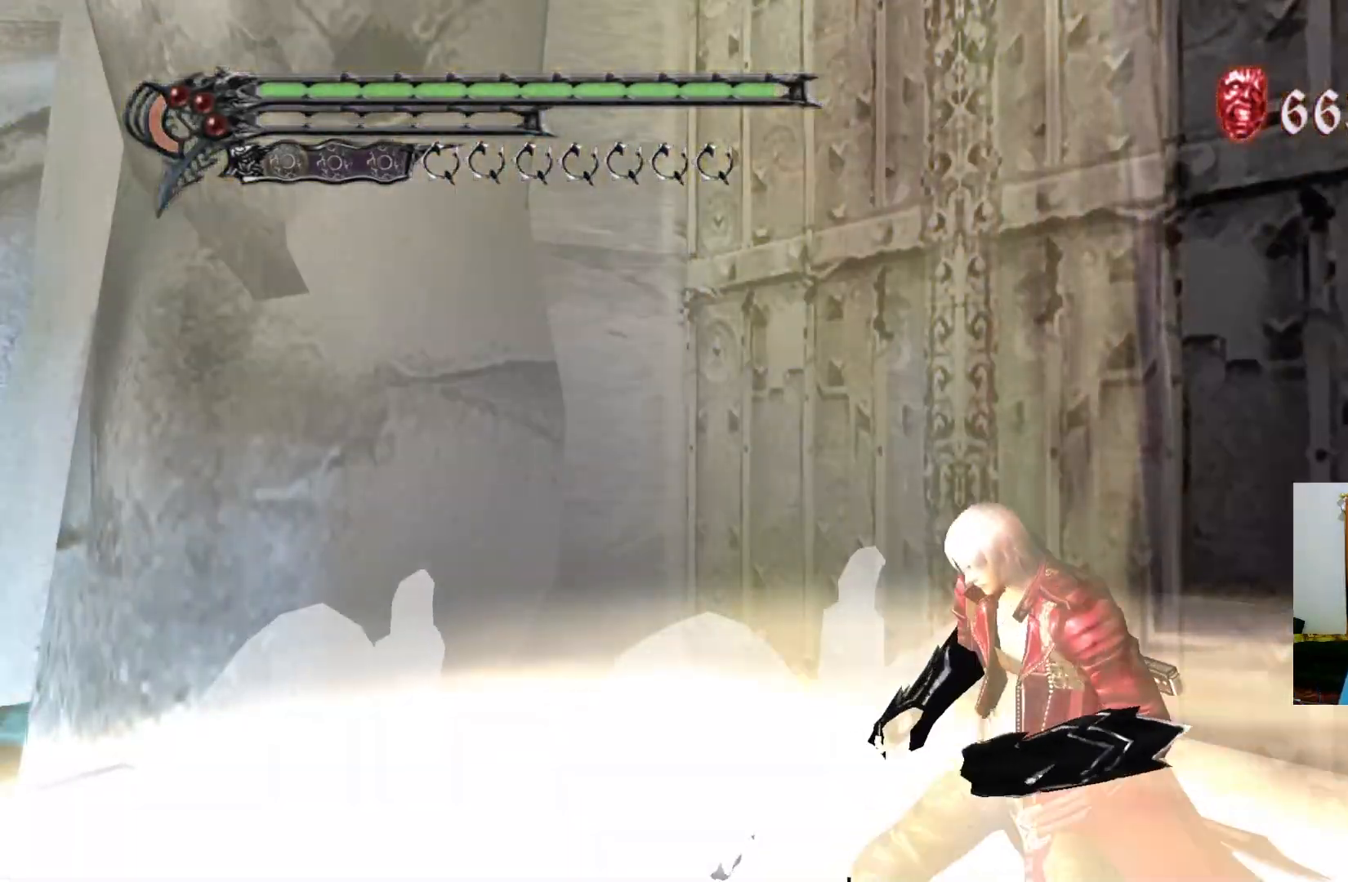
{"buttons": [], "left_stick": "left", "right_stick": "center", "events": [[367, "left_stick", "left"]]}
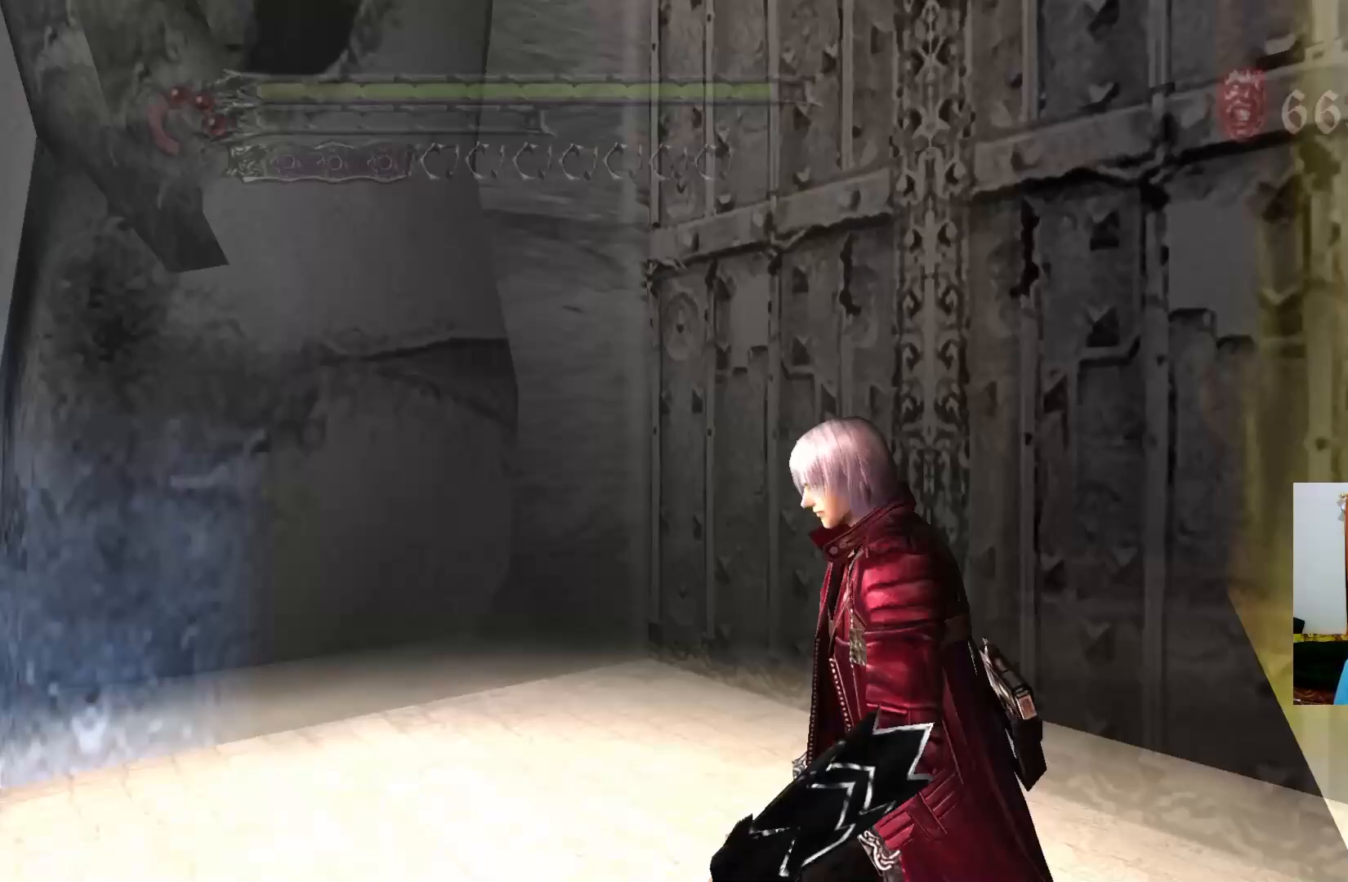
{"buttons": [], "left_stick": "left", "right_stick": "center", "events": []}
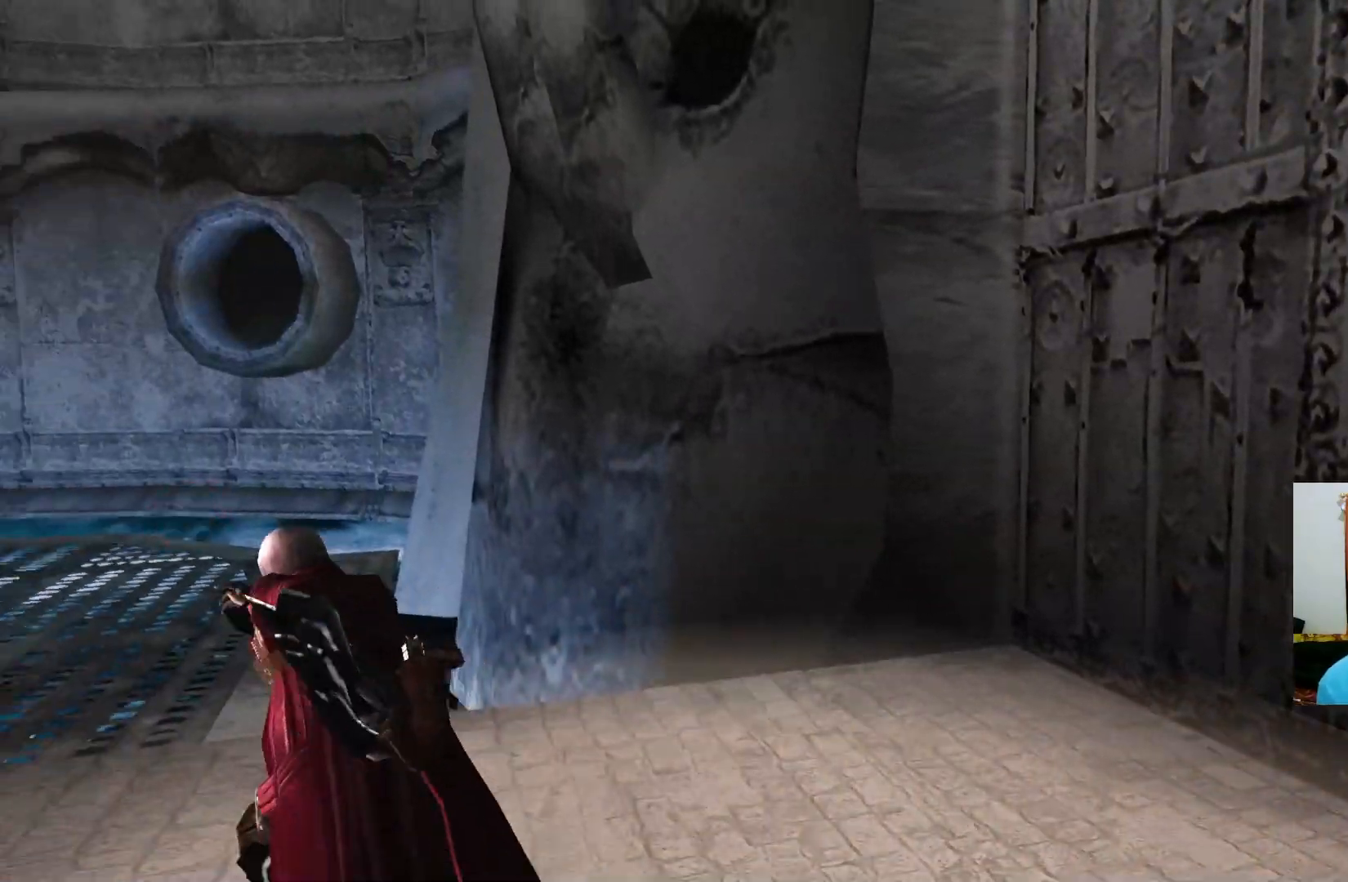
{"buttons": [], "left_stick": "up-left", "right_stick": "center", "events": [[333, "left_stick", "up-left"]]}
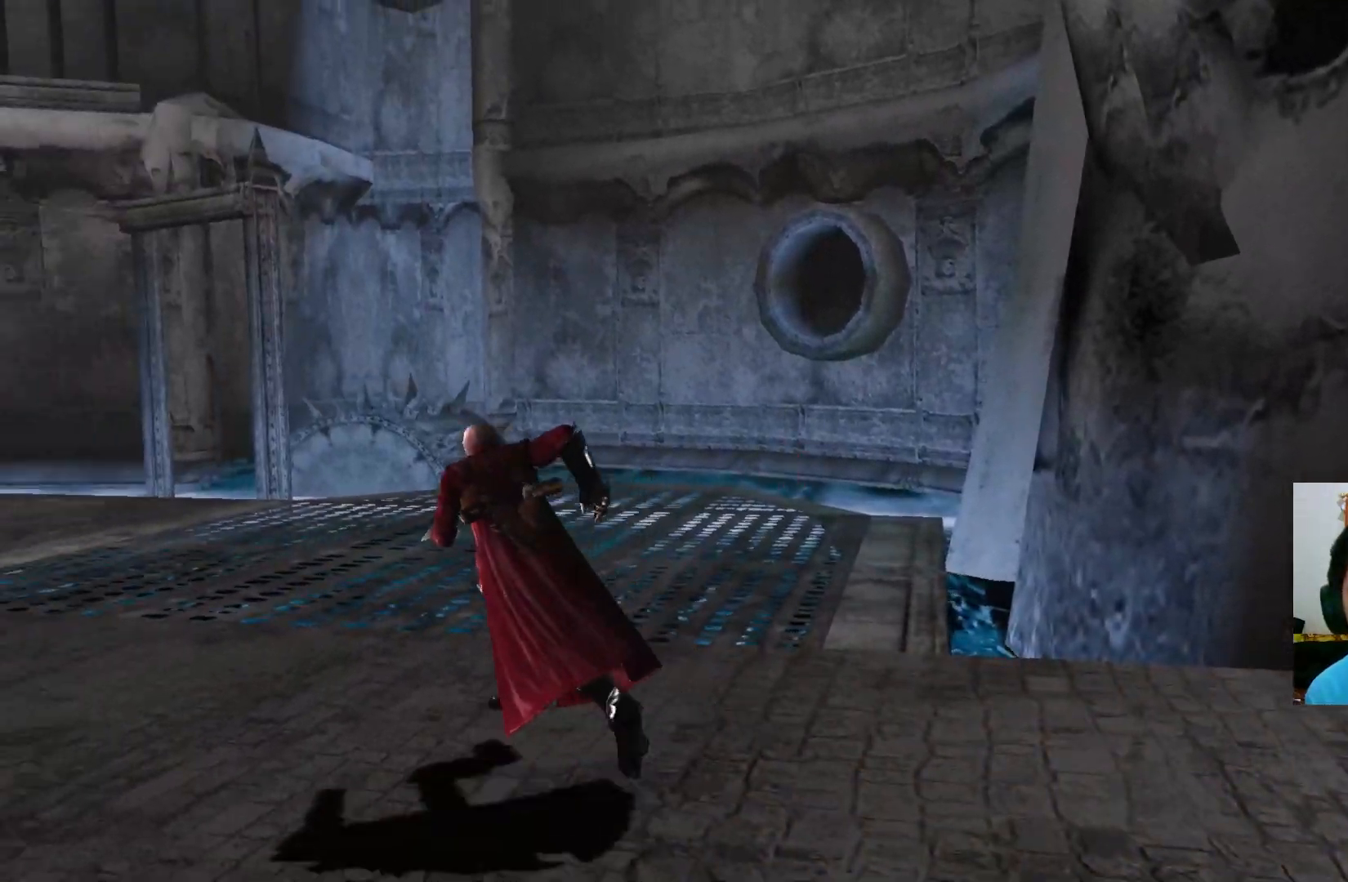
{"buttons": [], "left_stick": "up-left", "right_stick": "center", "events": [[133, "left_stick", "left"], [317, "left_stick", "up-left"]]}
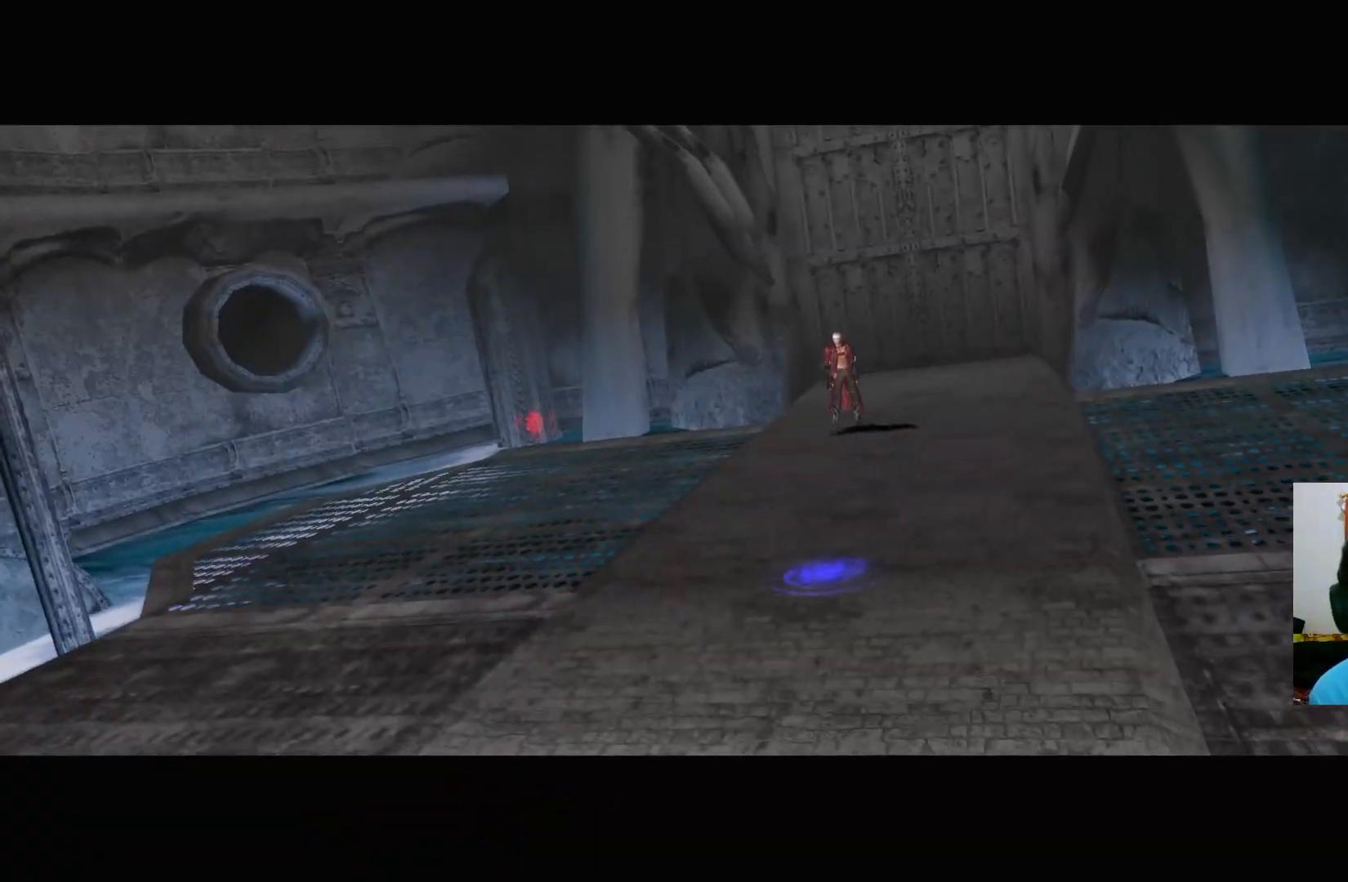
{"buttons": [], "left_stick": "down", "right_stick": "center", "events": [[67, "left_stick", "center"], [250, "START", "down"], [367, "START", "up"], [450, "left_stick", "down"]]}
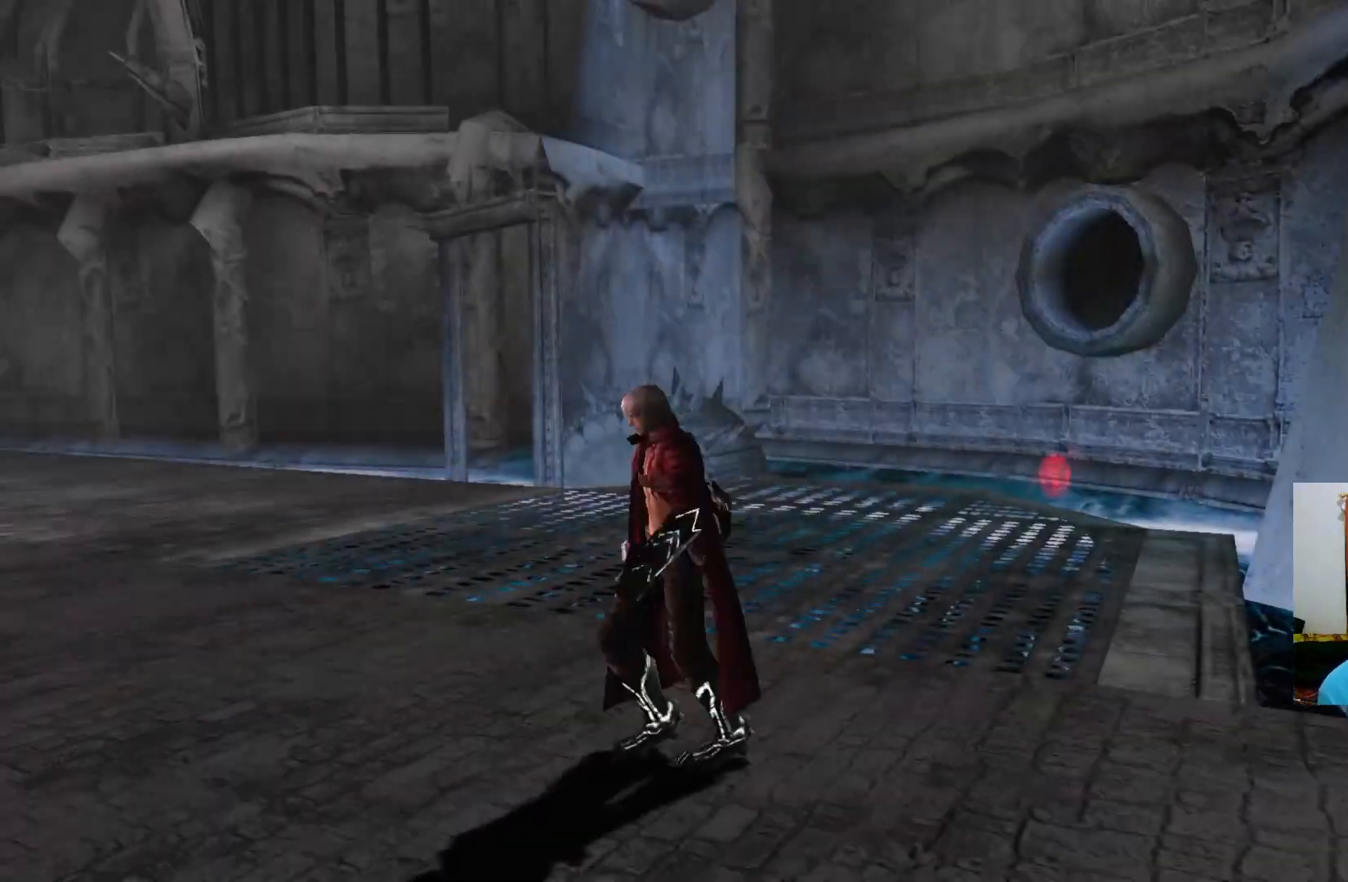
{"buttons": [], "left_stick": "up-left", "right_stick": "center", "events": [[217, "left_stick", "left"], [467, "left_stick", "up-left"]]}
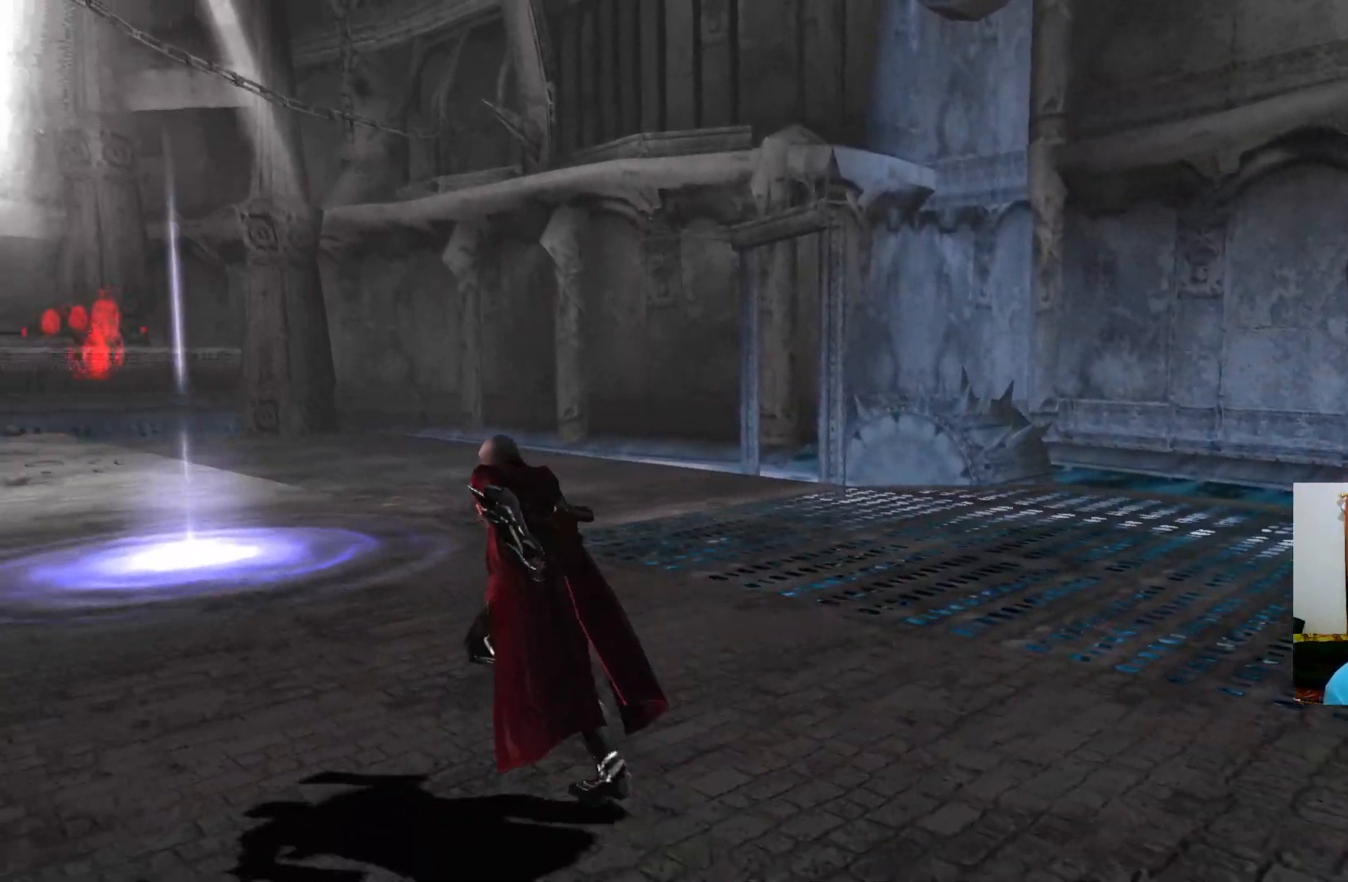
{"buttons": [], "left_stick": "up", "right_stick": "center", "events": [[333, "R2", "down"], [450, "R2", "up"], [467, "left_stick", "up"]]}
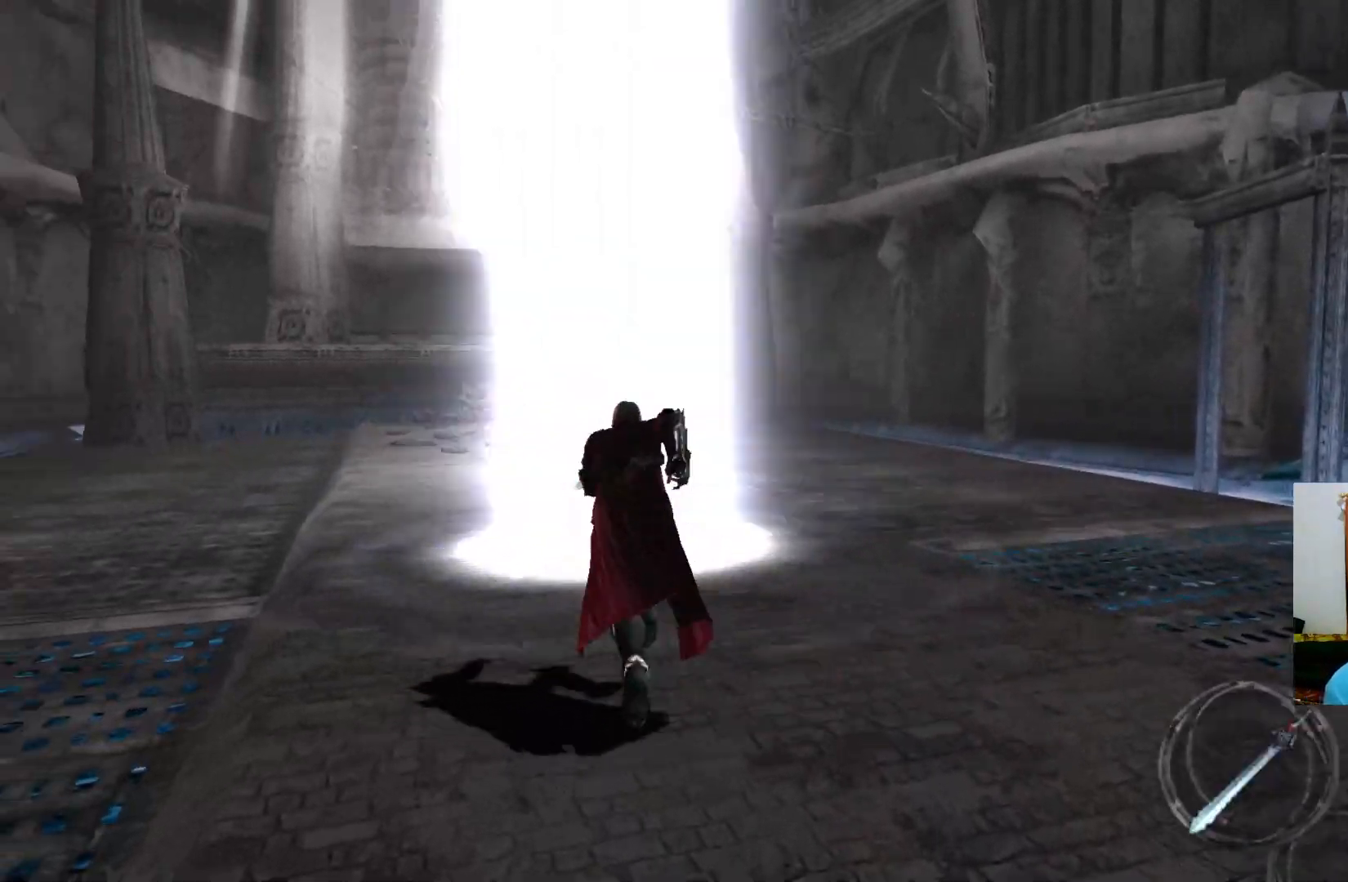
{"buttons": [], "left_stick": "up", "right_stick": "center", "events": []}
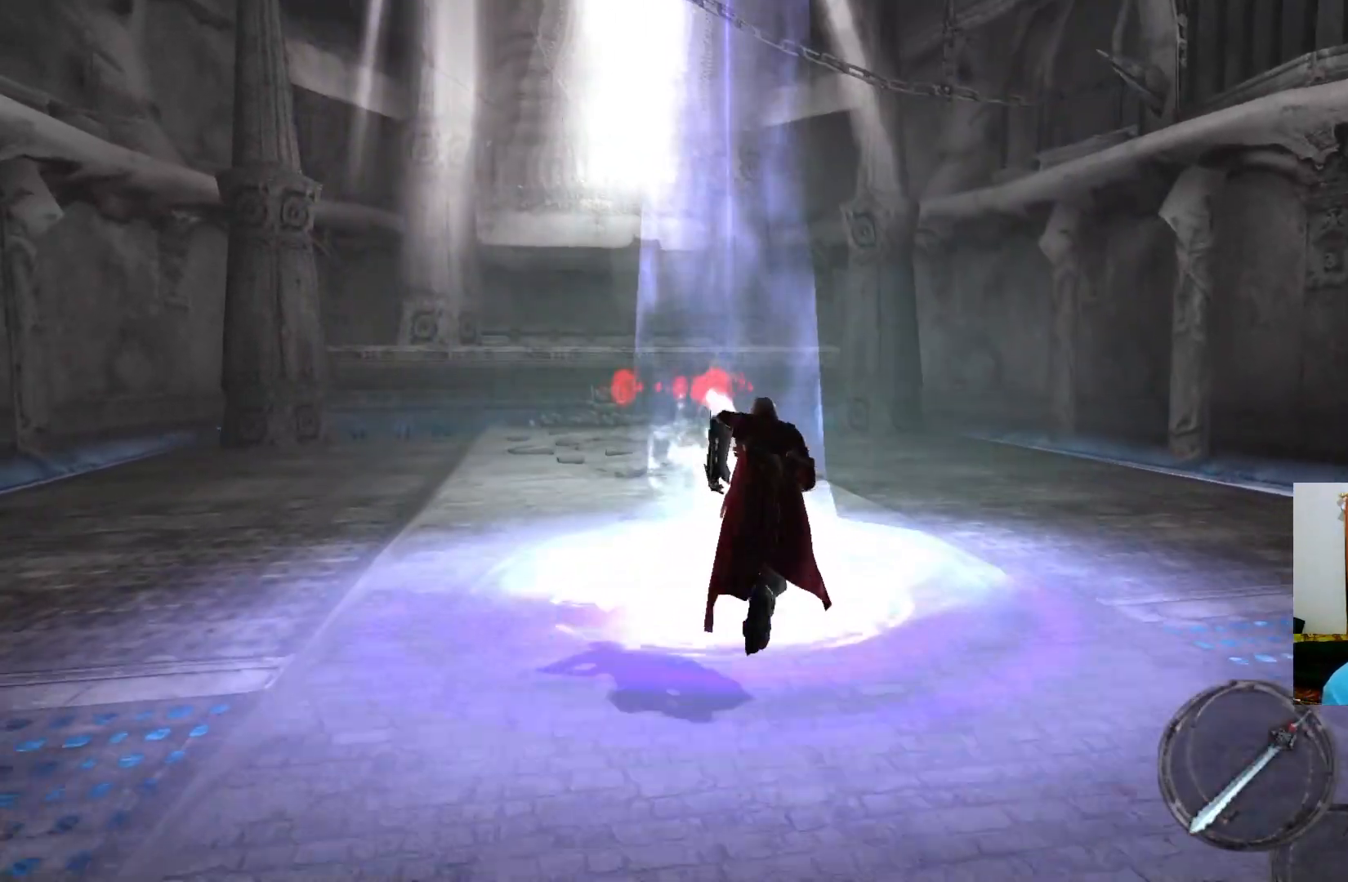
{"buttons": [], "left_stick": "up", "right_stick": "center", "events": []}
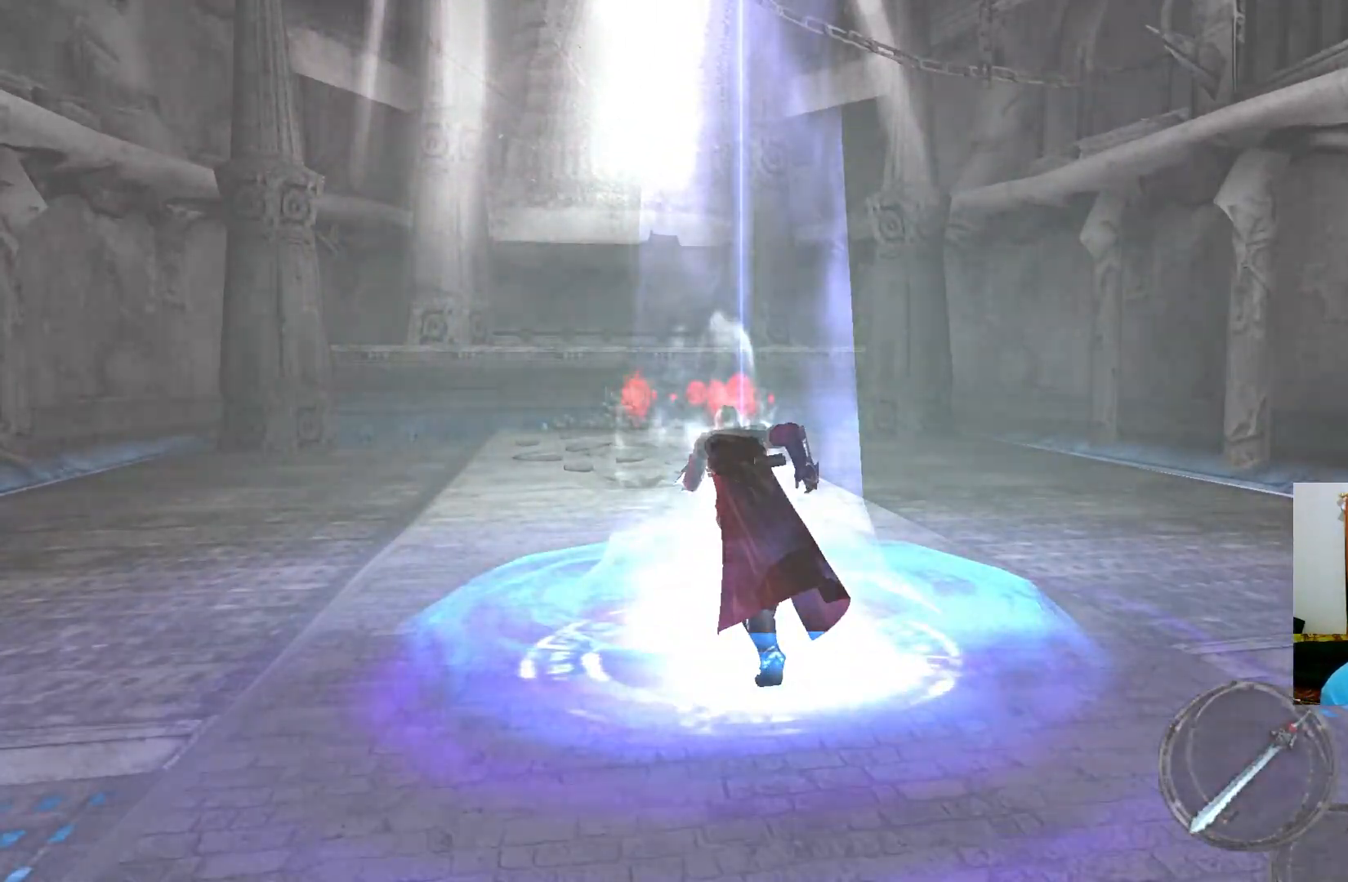
{"buttons": [], "left_stick": "center", "right_stick": "center", "events": [[67, "left_stick", "center"]]}